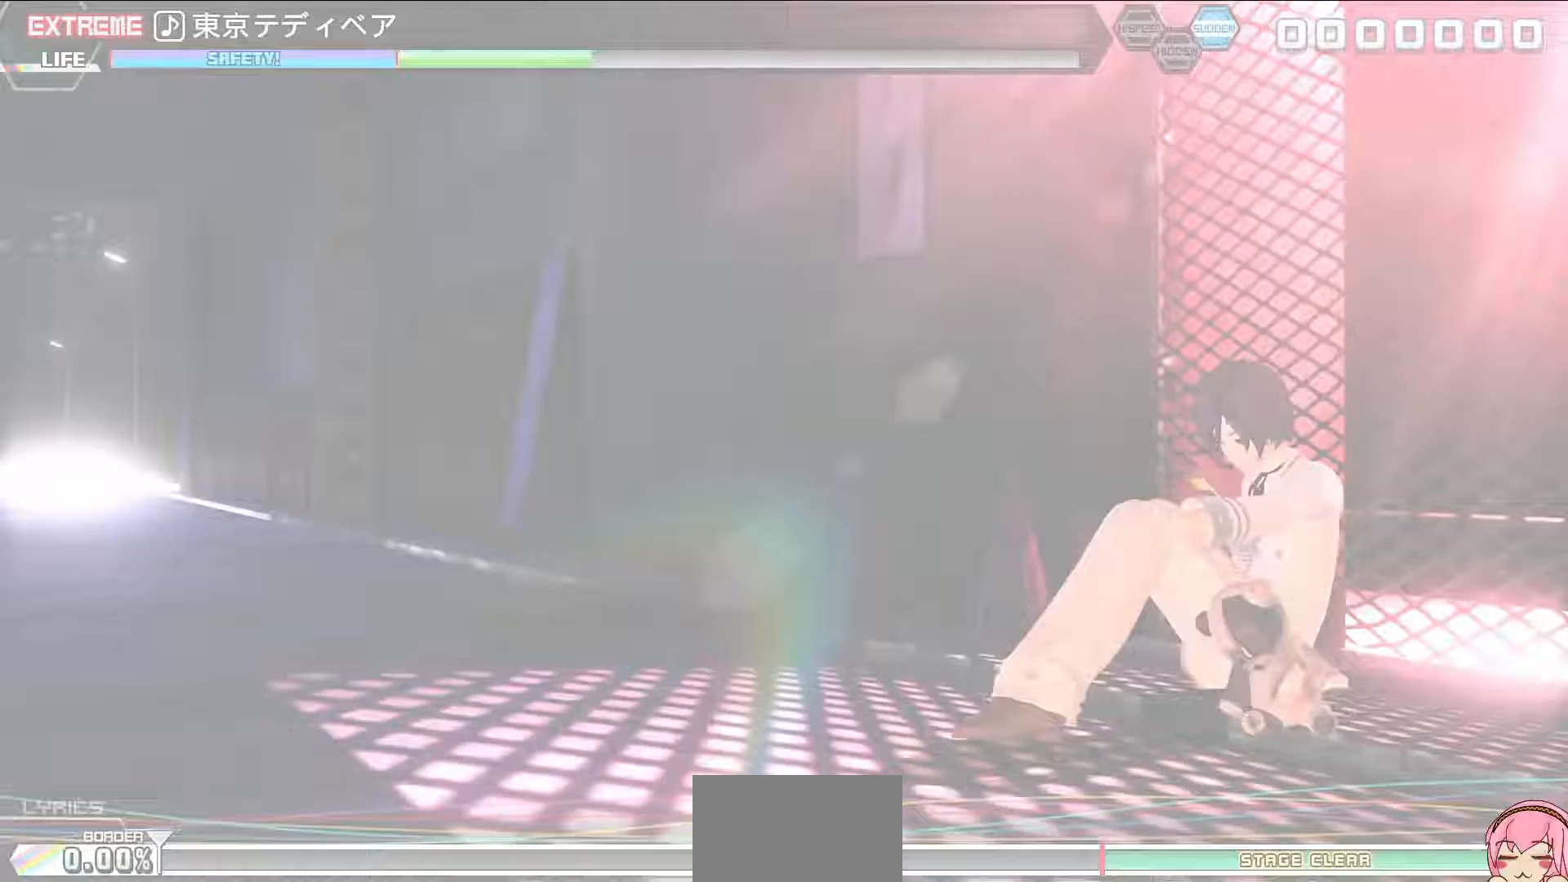
Gameplay with a controller (PlayStation layout); each line is a JSON object with the inputs held at the frame after it. "events" lists button and stick changes between this image and that frame as [ms after this image, input, new state], when the widget could be followed in between. Not read: L3 R3.
{"buttons": [], "left_stick": "center", "right_stick": "center", "events": []}
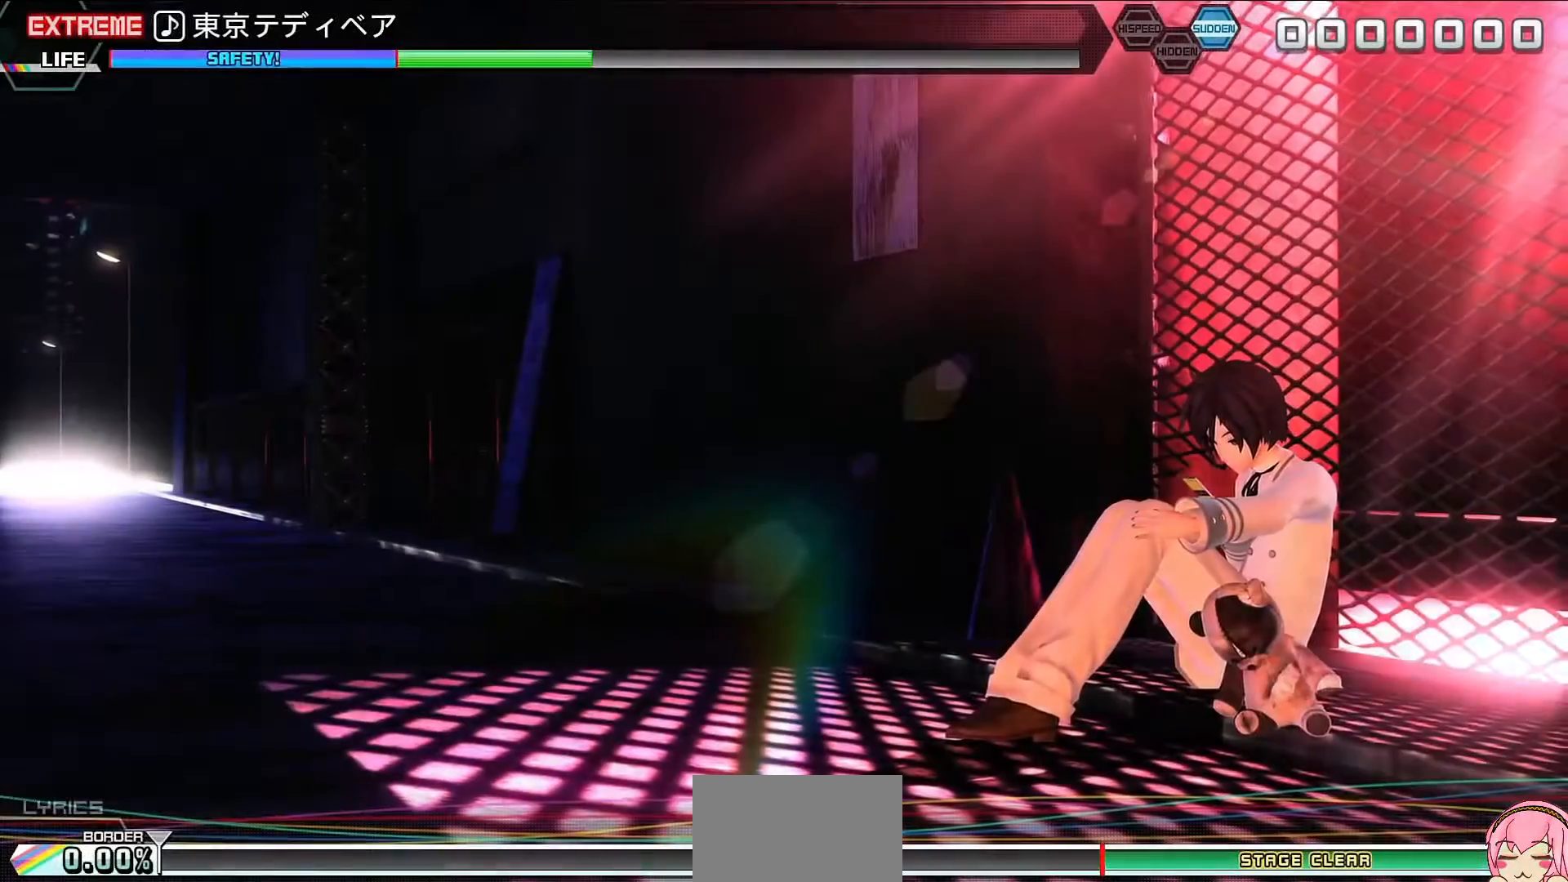
{"buttons": [], "left_stick": "center", "right_stick": "center", "events": []}
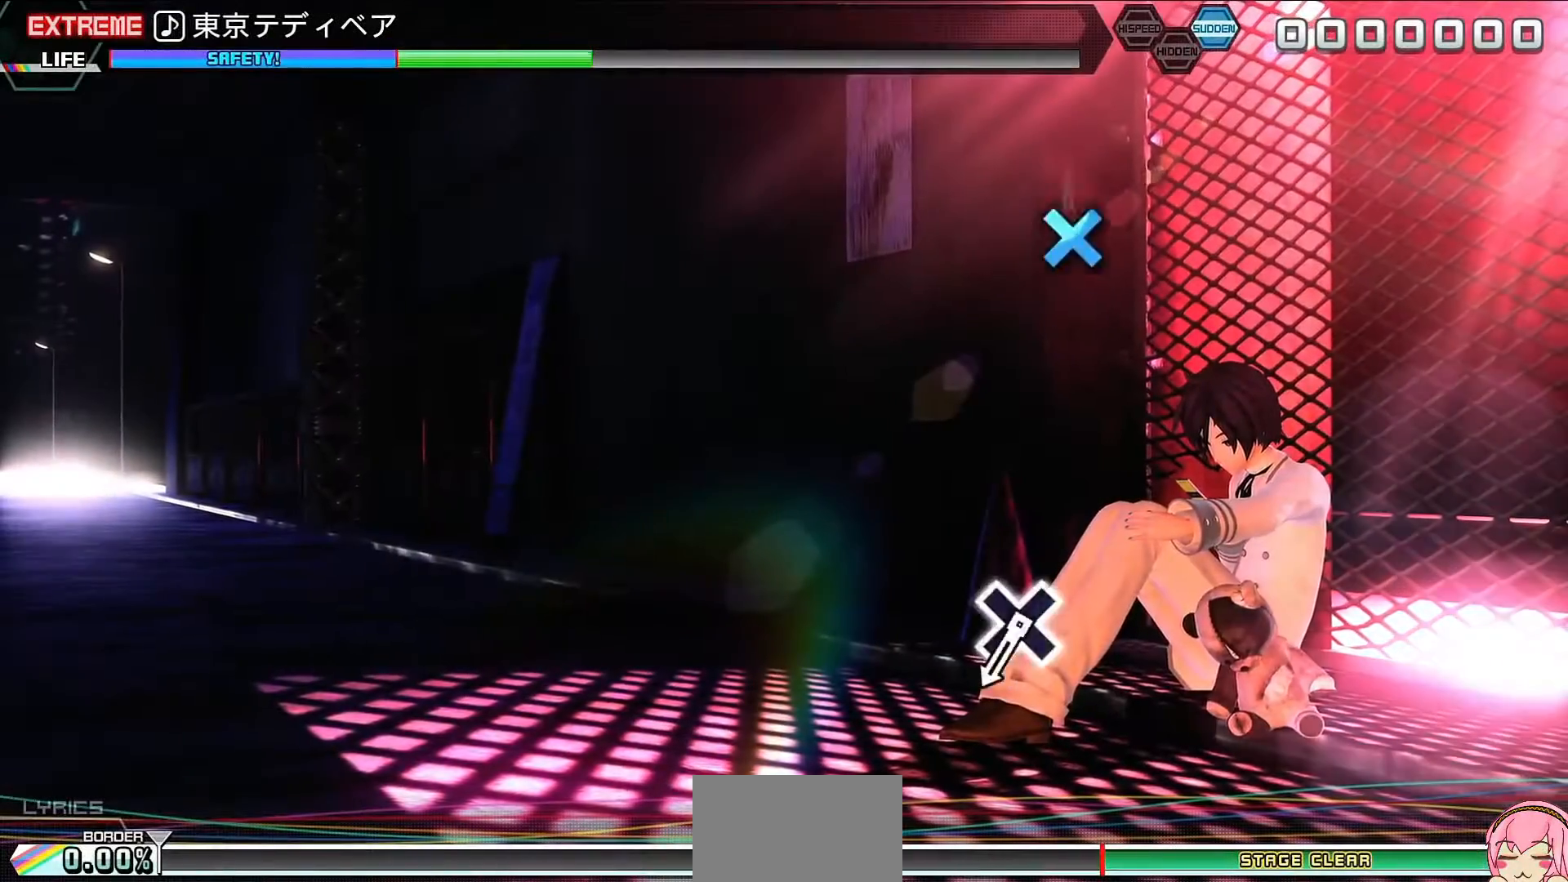
{"buttons": [], "left_stick": "center", "right_stick": "center", "events": [[300, "CROSS", "down"], [333, "CROSS", "up"]]}
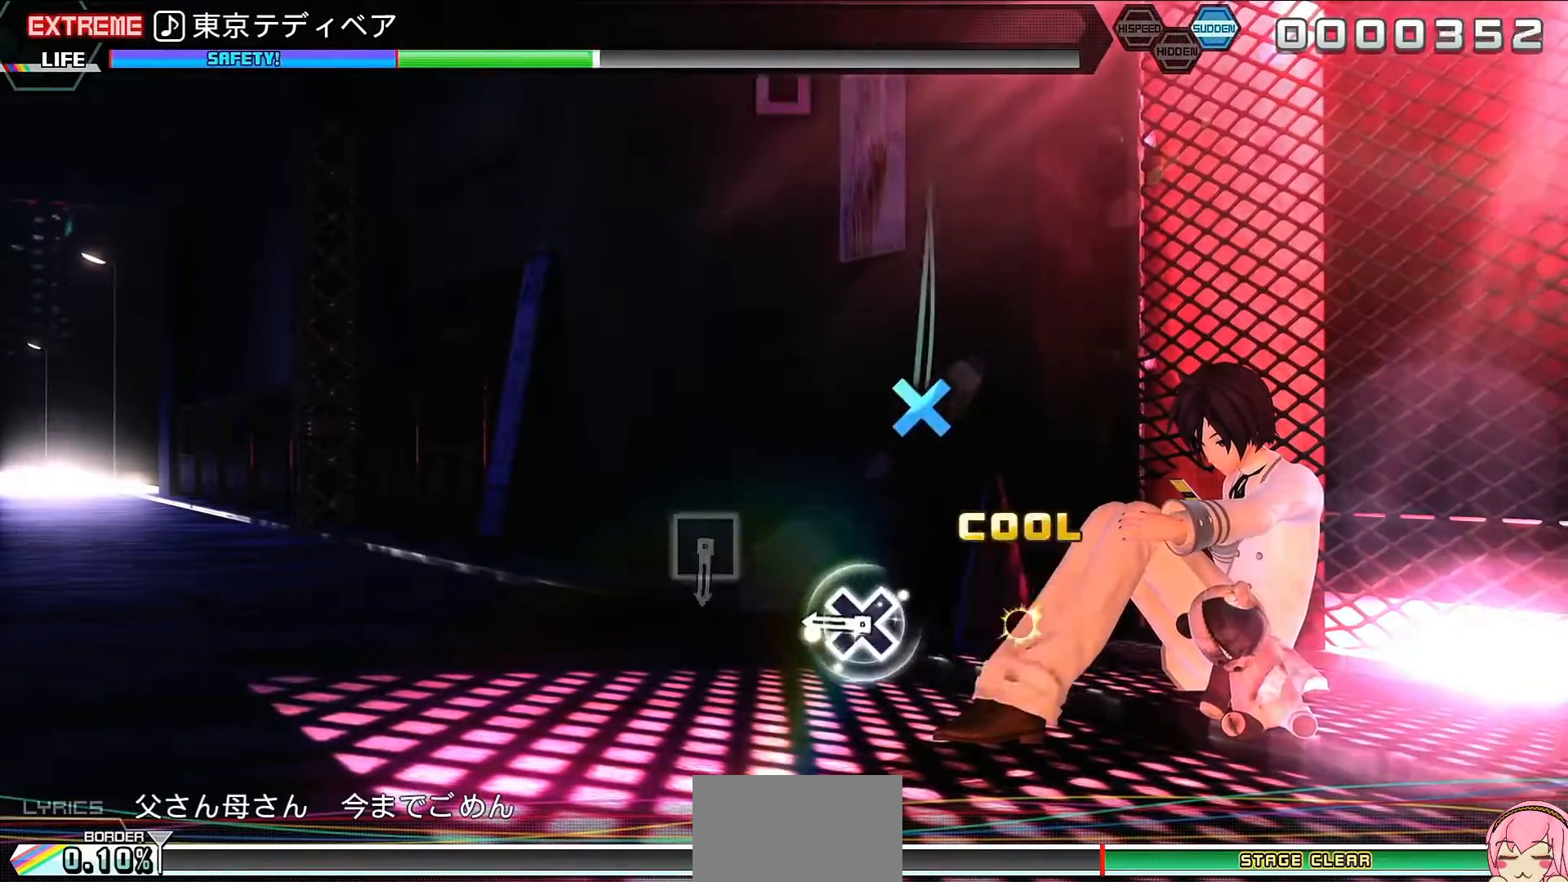
{"buttons": [], "left_stick": "center", "right_stick": "center", "events": [[100, "CROSS", "down"], [167, "CROSS", "up"], [333, "SQUARE", "down"], [400, "SQUARE", "up"]]}
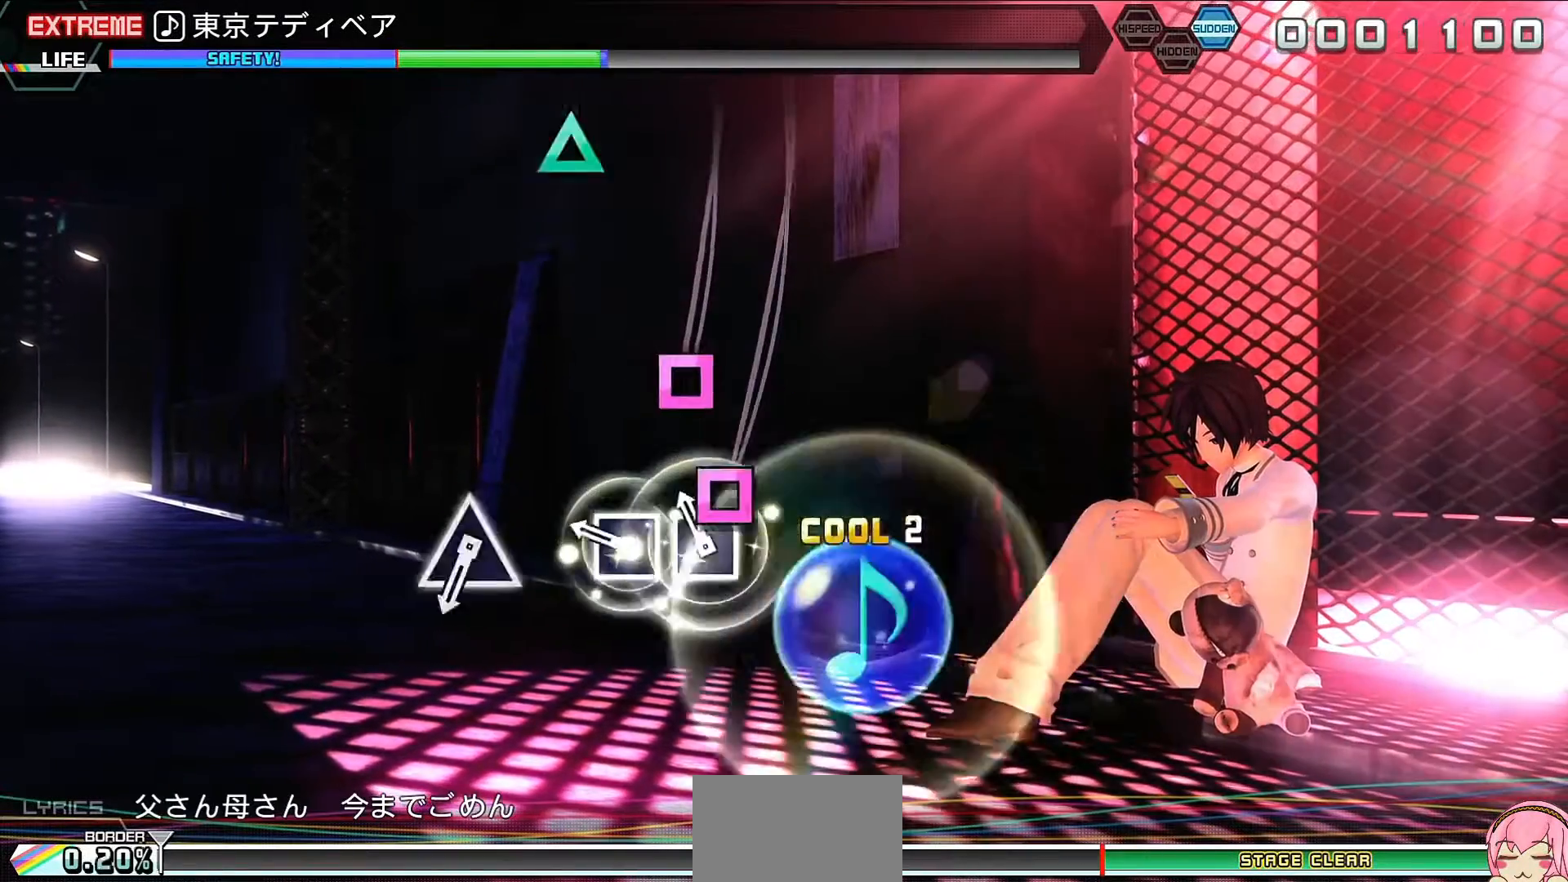
{"buttons": ["TRIANGLE", "L2"], "left_stick": "center", "right_stick": "center", "events": [[33, "SQUARE", "down"], [100, "SQUARE", "up"], [267, "TRIANGLE", "down"], [333, "TRIANGLE", "up"], [433, "TRIANGLE", "down"], [500, "L2", "down"]]}
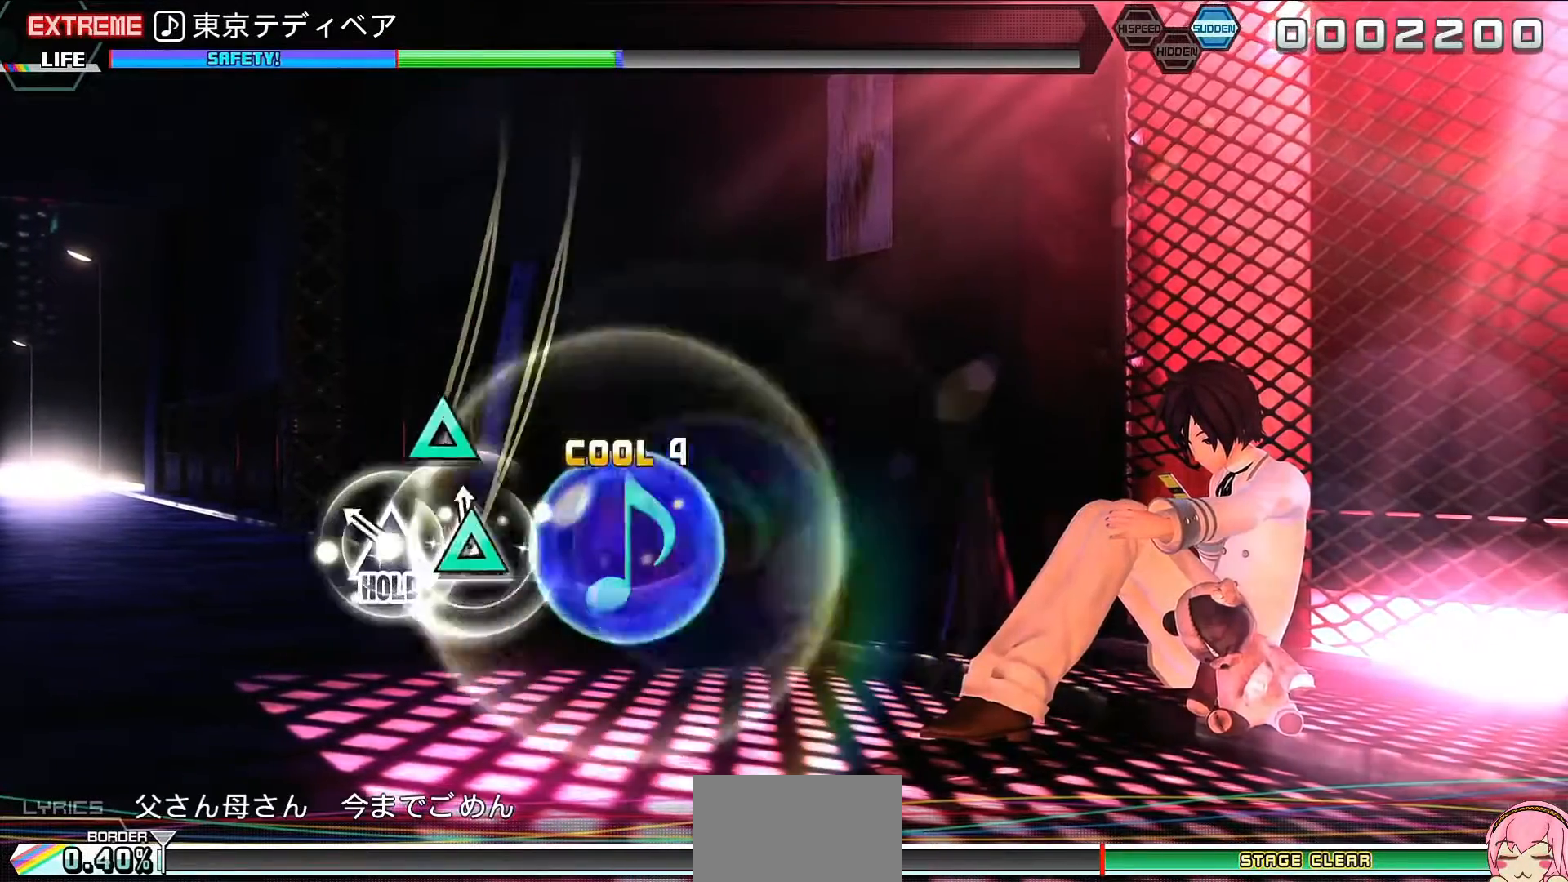
{"buttons": ["SQUARE", "L2"], "left_stick": "center", "right_stick": "center", "events": [[33, "TRIANGLE", "up"], [500, "SQUARE", "down"]]}
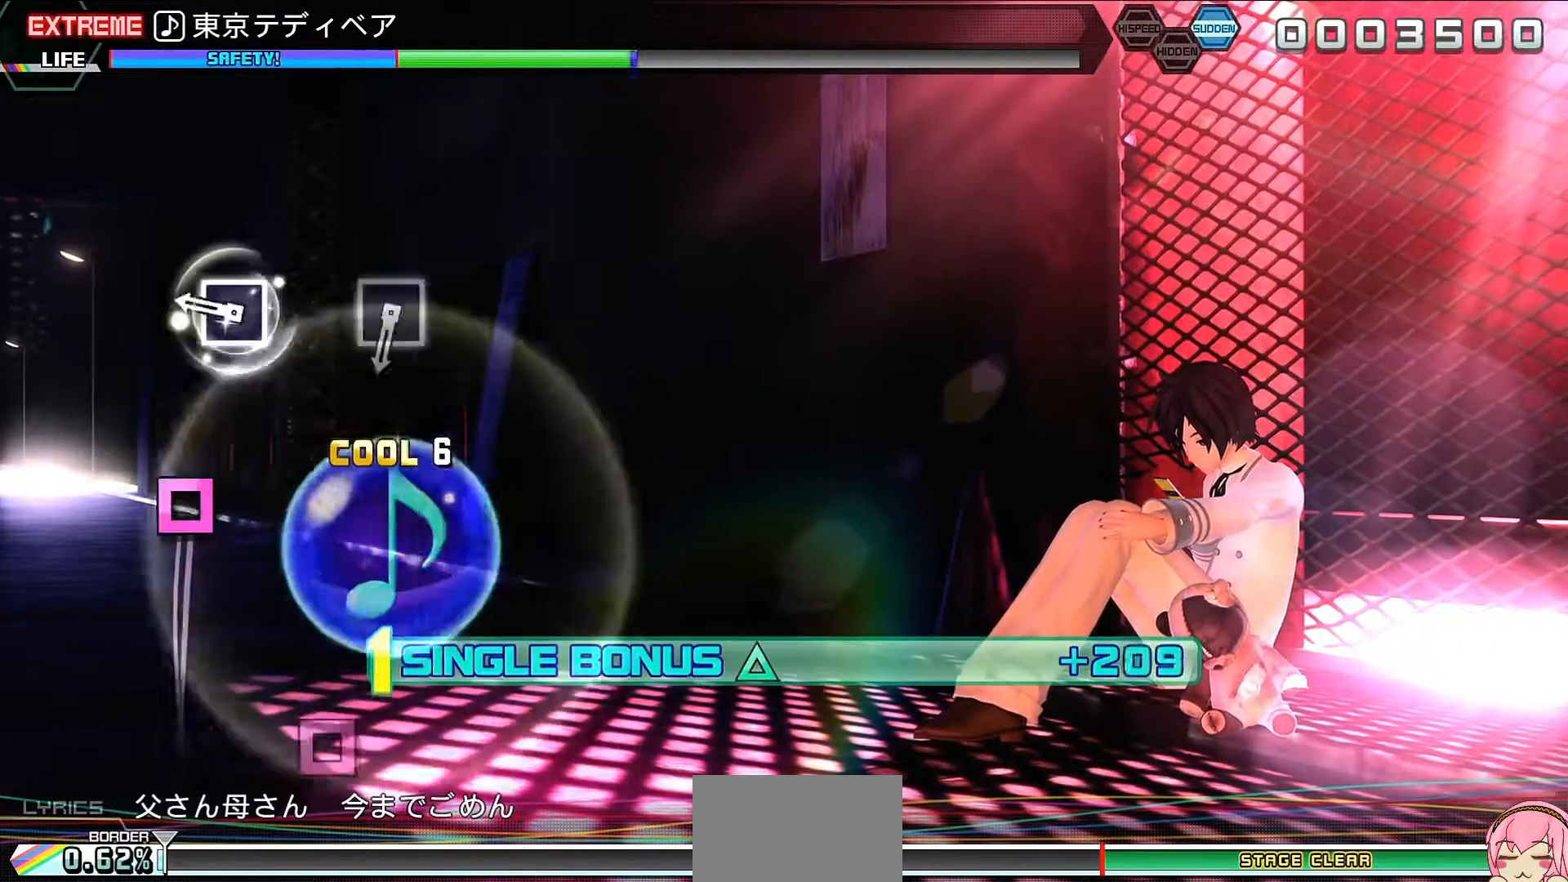
{"buttons": ["L2"], "left_stick": "center", "right_stick": "center", "events": [[133, "SQUARE", "up"], [300, "SQUARE", "down"], [400, "SQUARE", "up"]]}
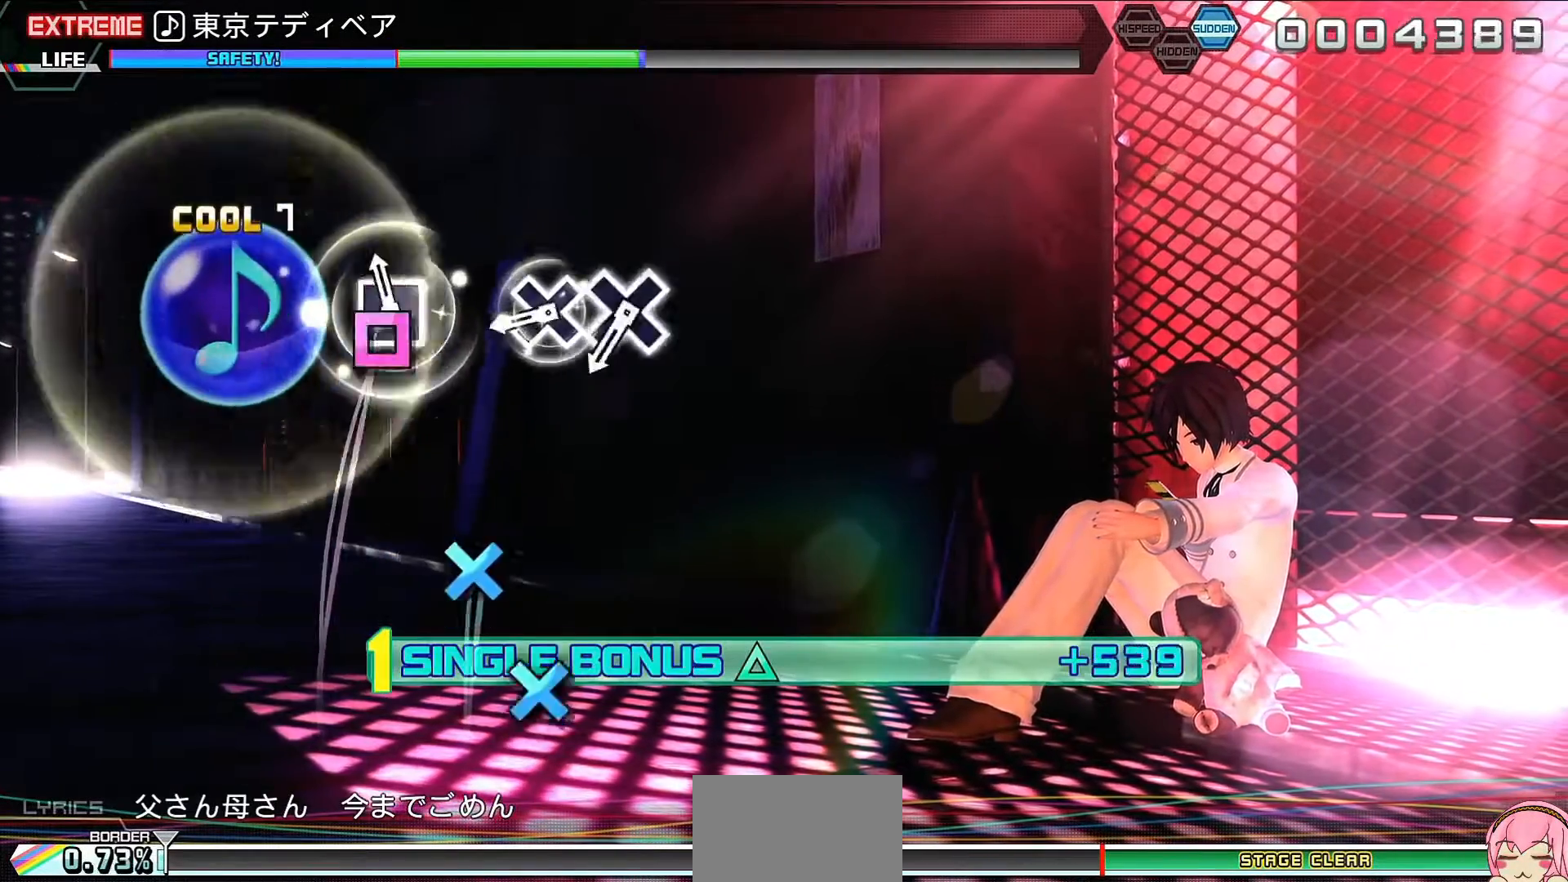
{"buttons": ["L2"], "left_stick": "center", "right_stick": "center", "events": [[100, "CROSS", "down"], [167, "CROSS", "up"], [267, "CROSS", "down"], [333, "CROSS", "up"]]}
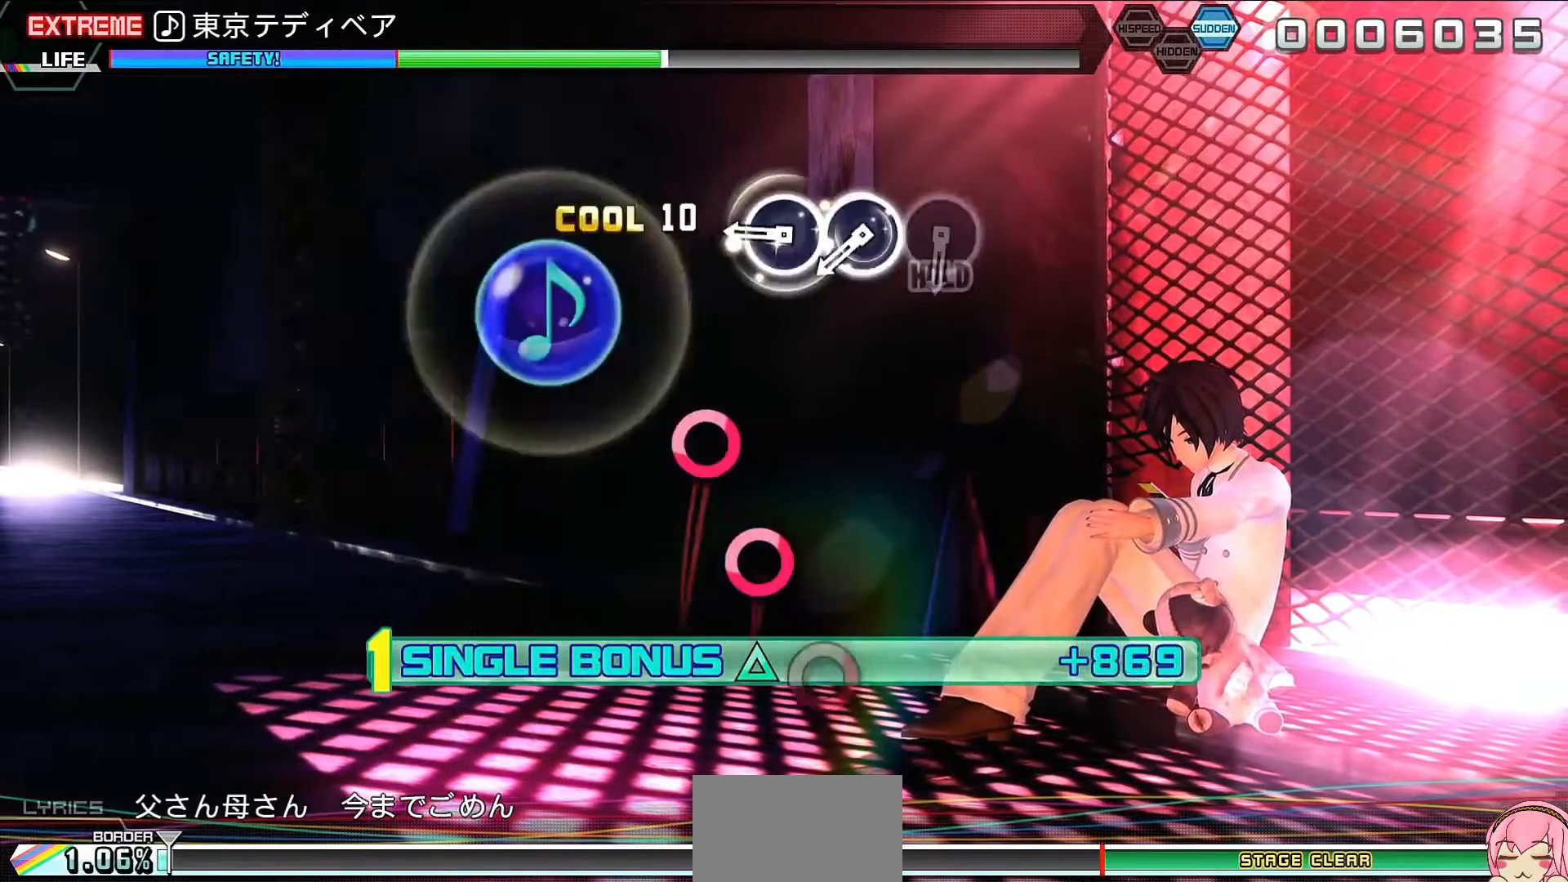
{"buttons": ["L2", "R2"], "left_stick": "center", "right_stick": "center", "events": [[33, "CIRCLE", "down"], [67, "CIRCLE", "up"], [167, "CIRCLE", "down"], [233, "CIRCLE", "up"], [333, "CIRCLE", "down"], [400, "R2", "down"], [467, "CIRCLE", "up"]]}
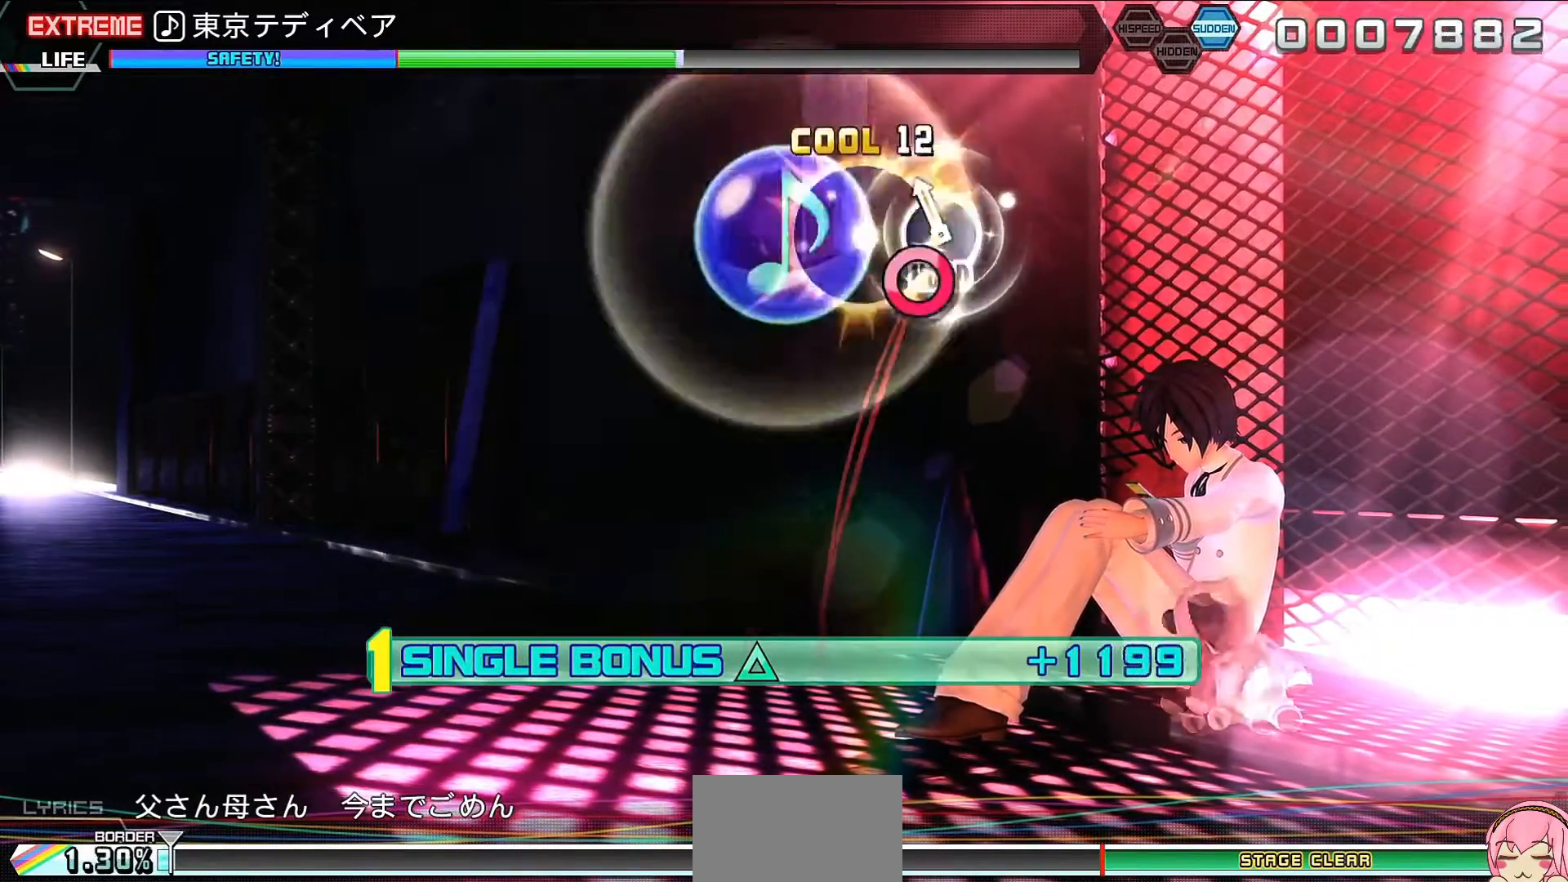
{"buttons": ["R2"], "left_stick": "center", "right_stick": "center", "events": [[100, "L2", "up"]]}
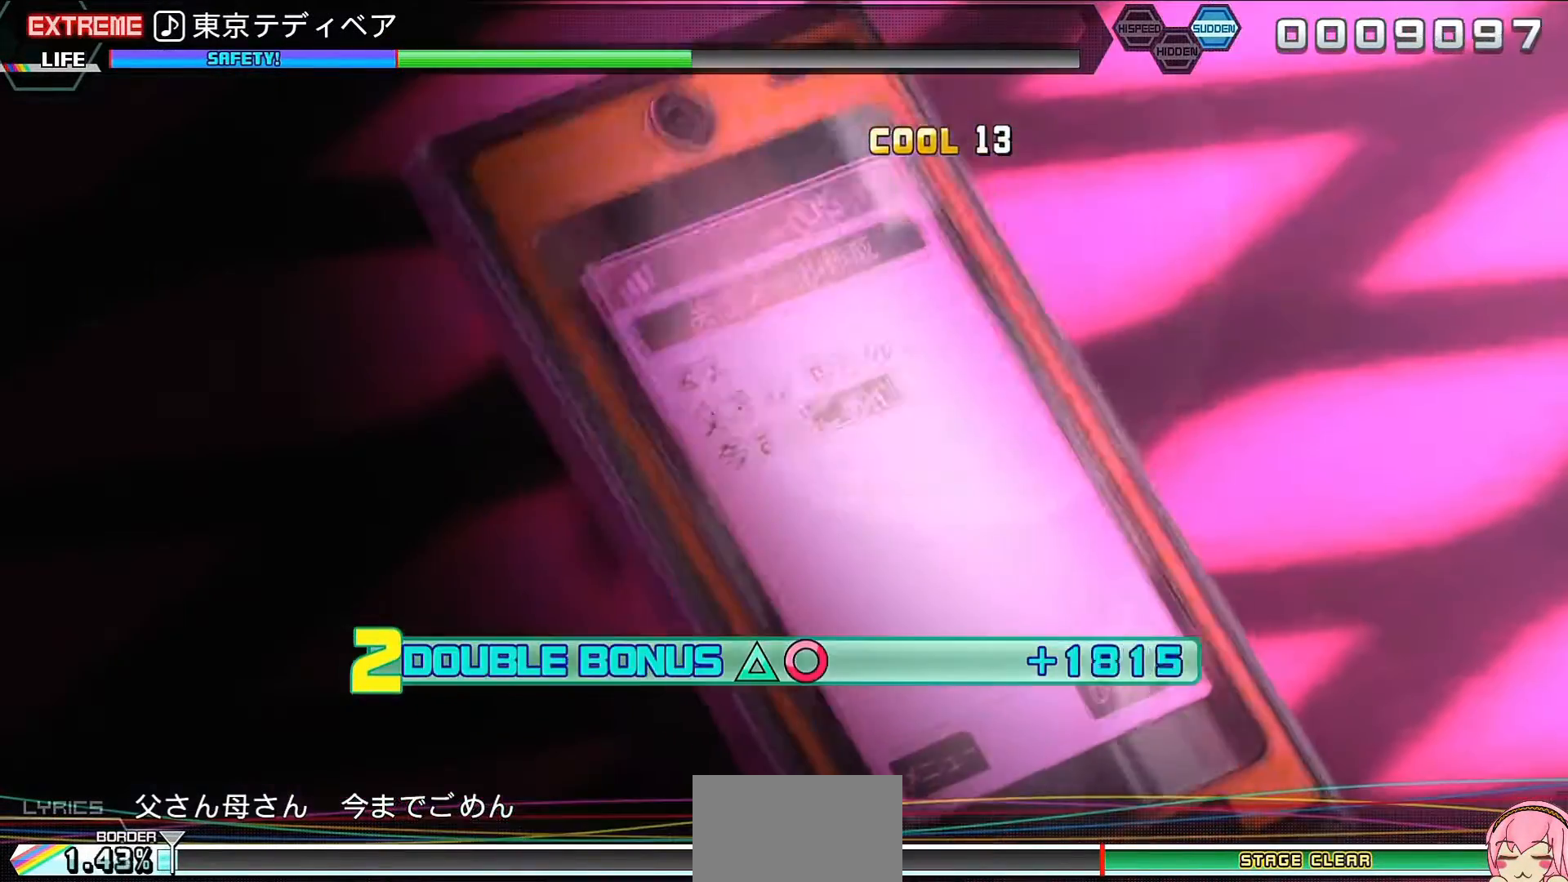
{"buttons": ["R2"], "left_stick": "center", "right_stick": "center", "events": []}
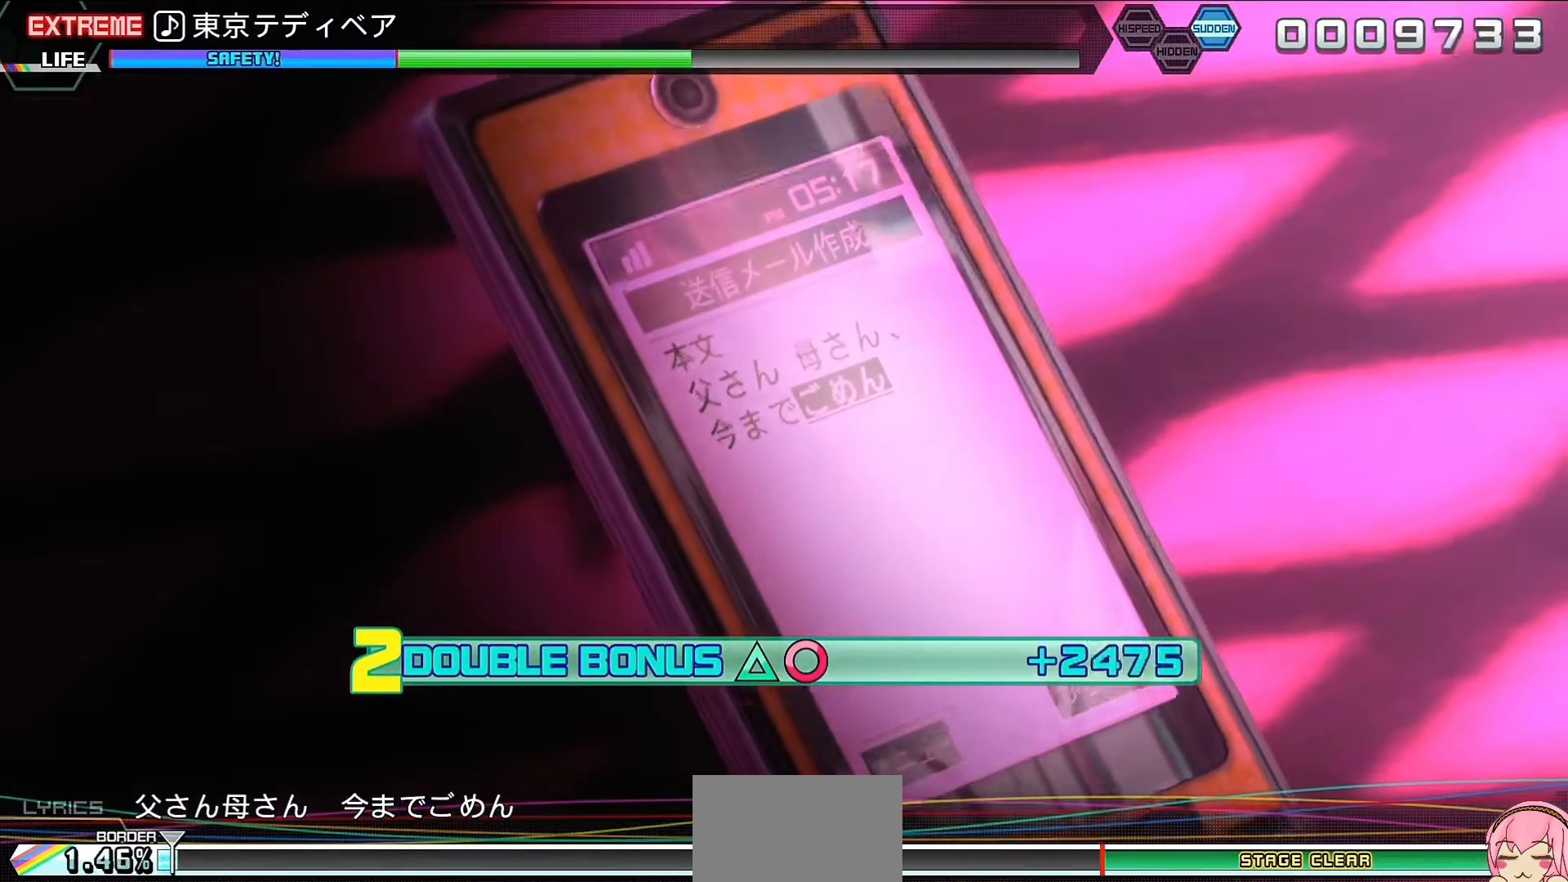
{"buttons": ["R2"], "left_stick": "center", "right_stick": "center", "events": [[467, "CIRCLE", "down"], [500, "CIRCLE", "up"]]}
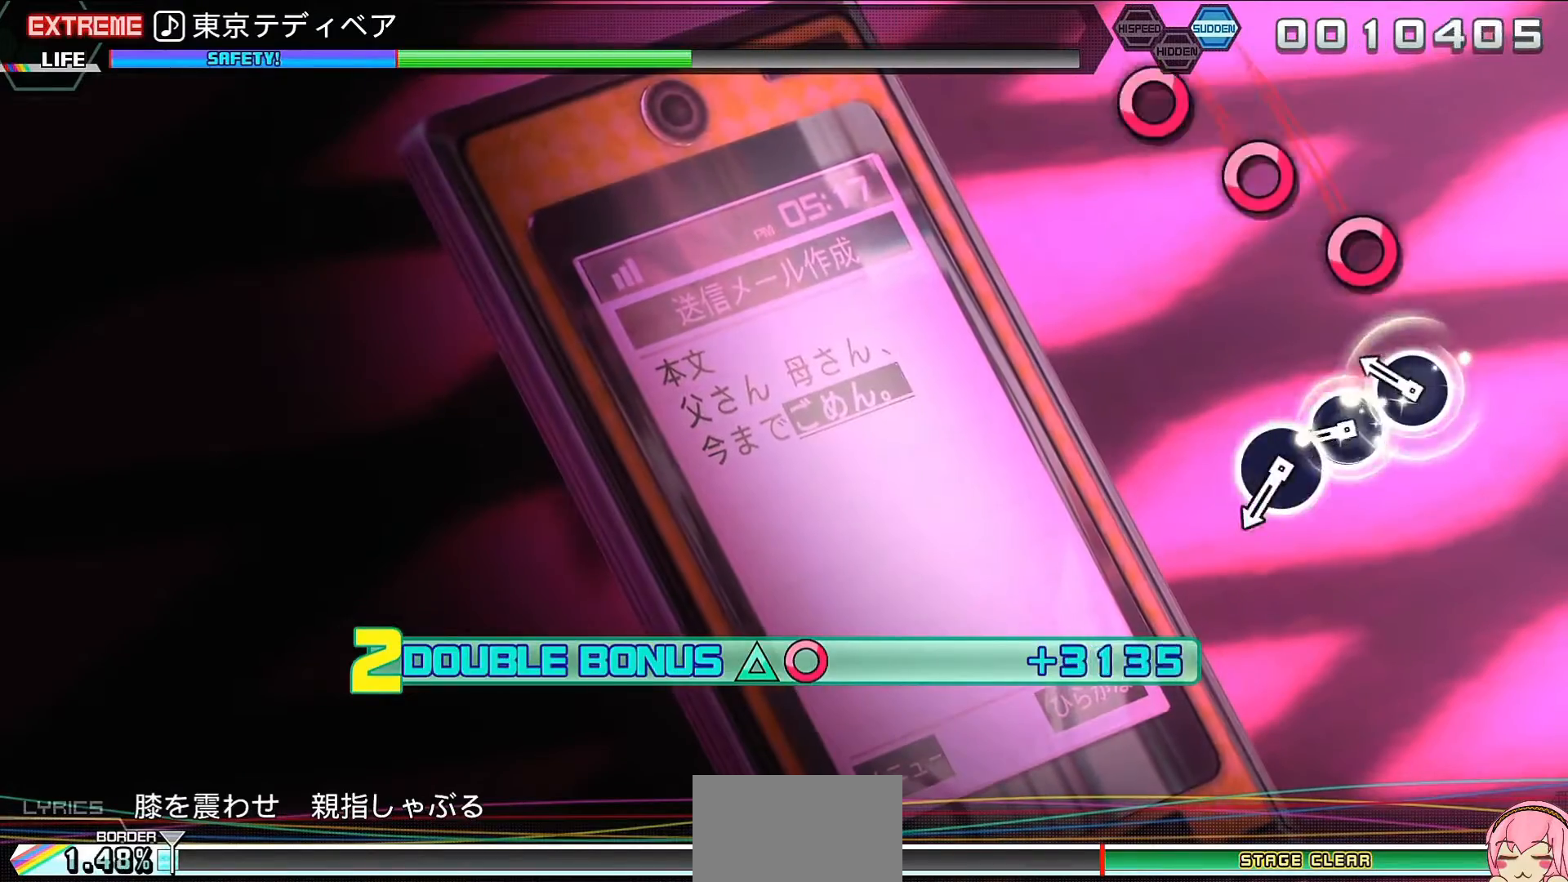
{"buttons": ["R2"], "left_stick": "center", "right_stick": "center", "events": [[100, "CIRCLE", "down"], [167, "CIRCLE", "up"], [233, "CIRCLE", "down"], [333, "CIRCLE", "up"]]}
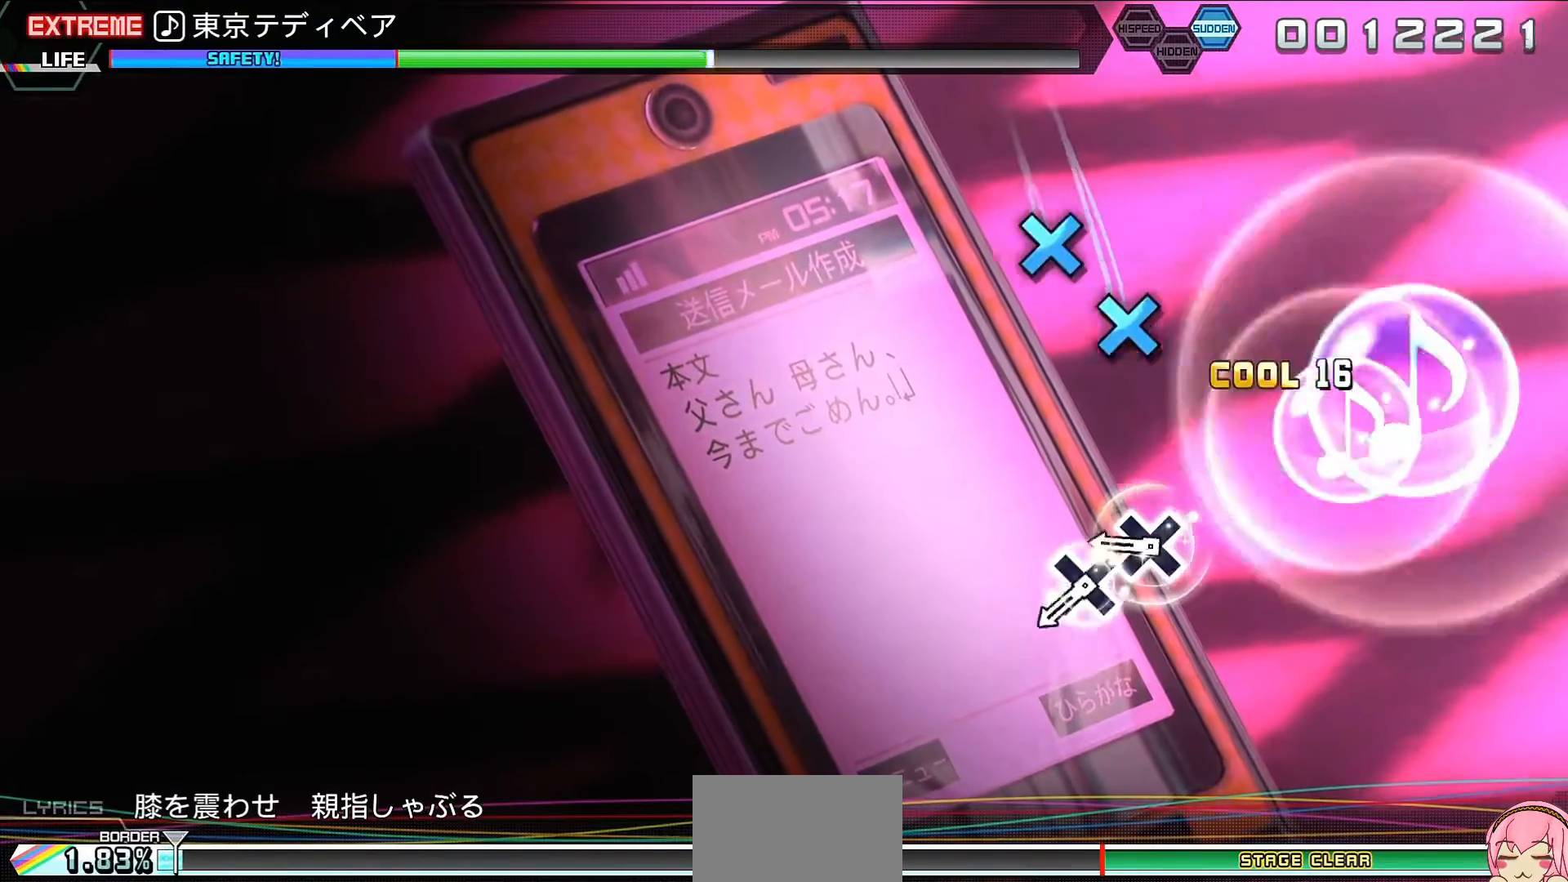
{"buttons": ["SQUARE", "R2"], "left_stick": "center", "right_stick": "center", "events": [[33, "CROSS", "down"], [133, "CROSS", "up"], [200, "CROSS", "down"], [300, "CROSS", "up"], [467, "SQUARE", "down"]]}
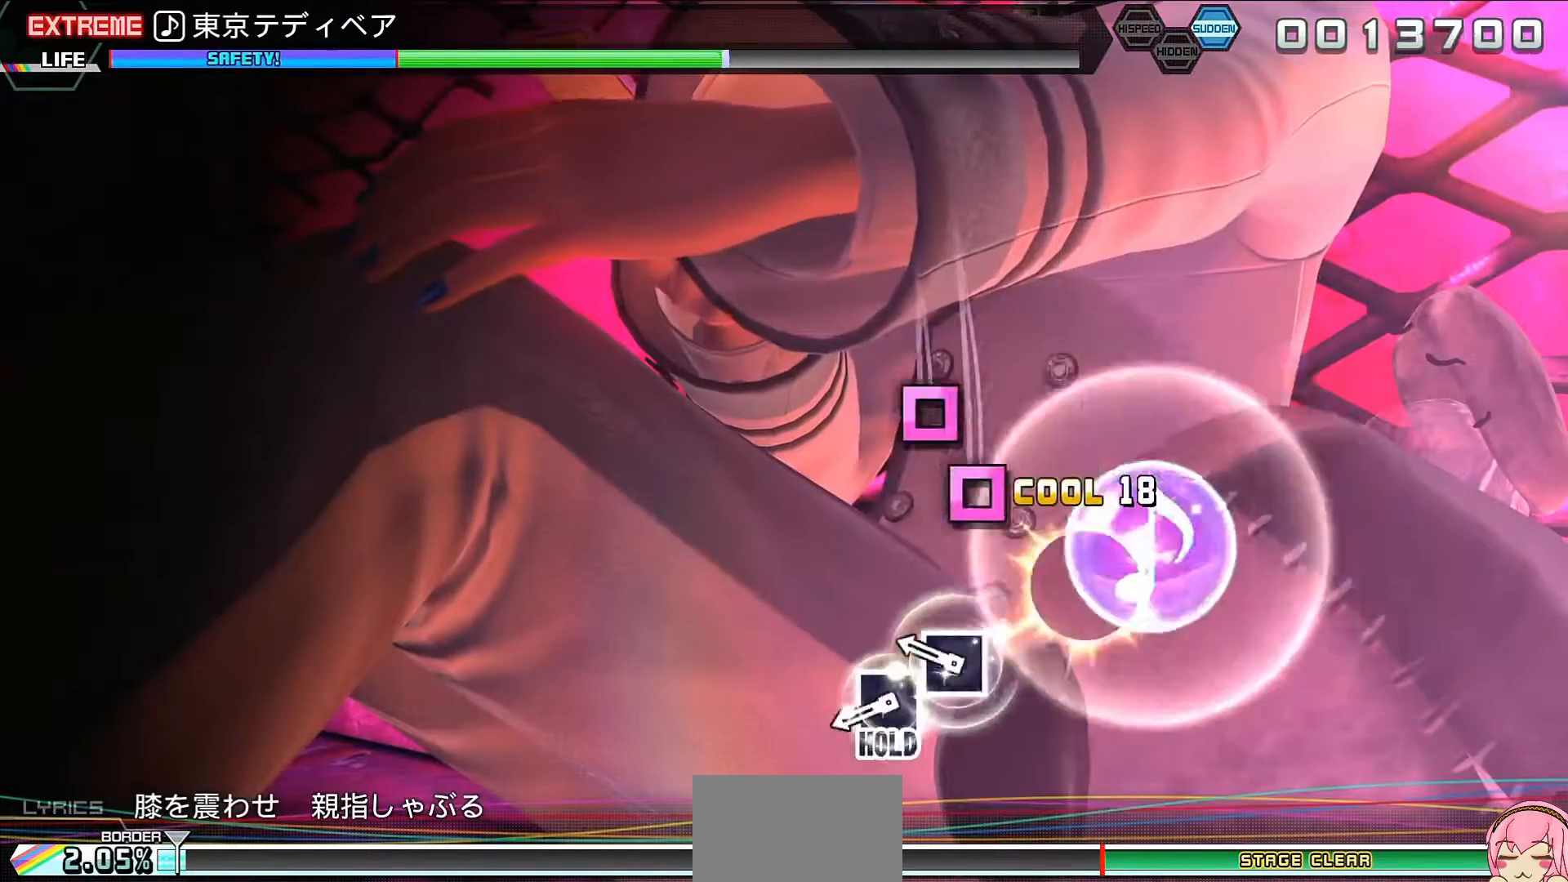
{"buttons": ["L2"], "left_stick": "center", "right_stick": "center", "events": [[33, "SQUARE", "up"], [133, "SQUARE", "down"], [200, "L2", "down"], [267, "SQUARE", "up"], [300, "R2", "up"]]}
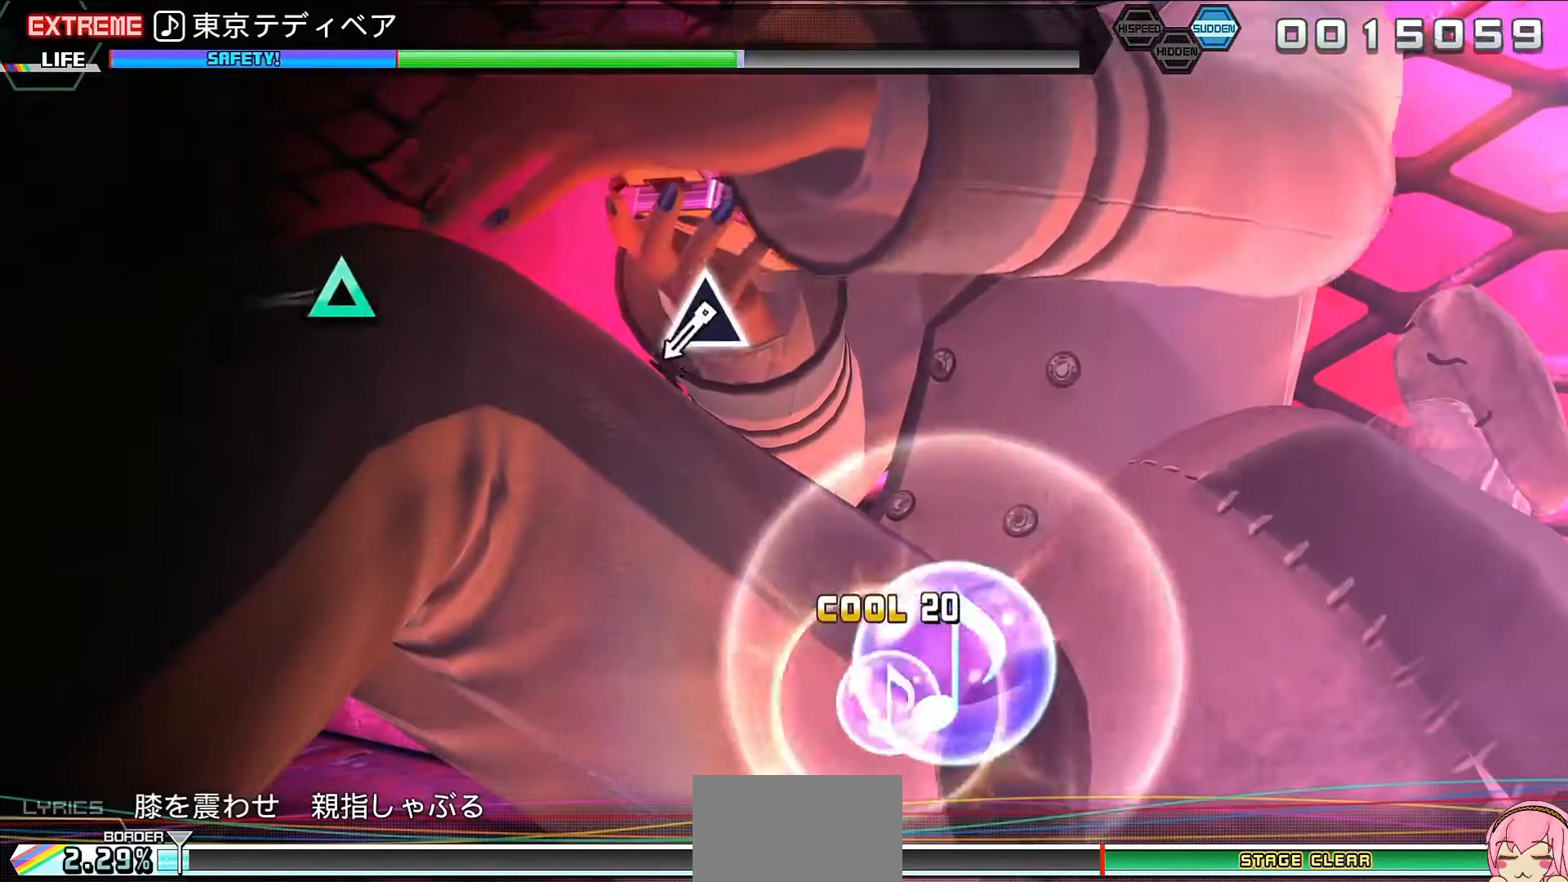
{"buttons": ["TRIANGLE", "L2"], "left_stick": "center", "right_stick": "center", "events": [[200, "TRIANGLE", "down"], [333, "TRIANGLE", "up"], [500, "TRIANGLE", "down"]]}
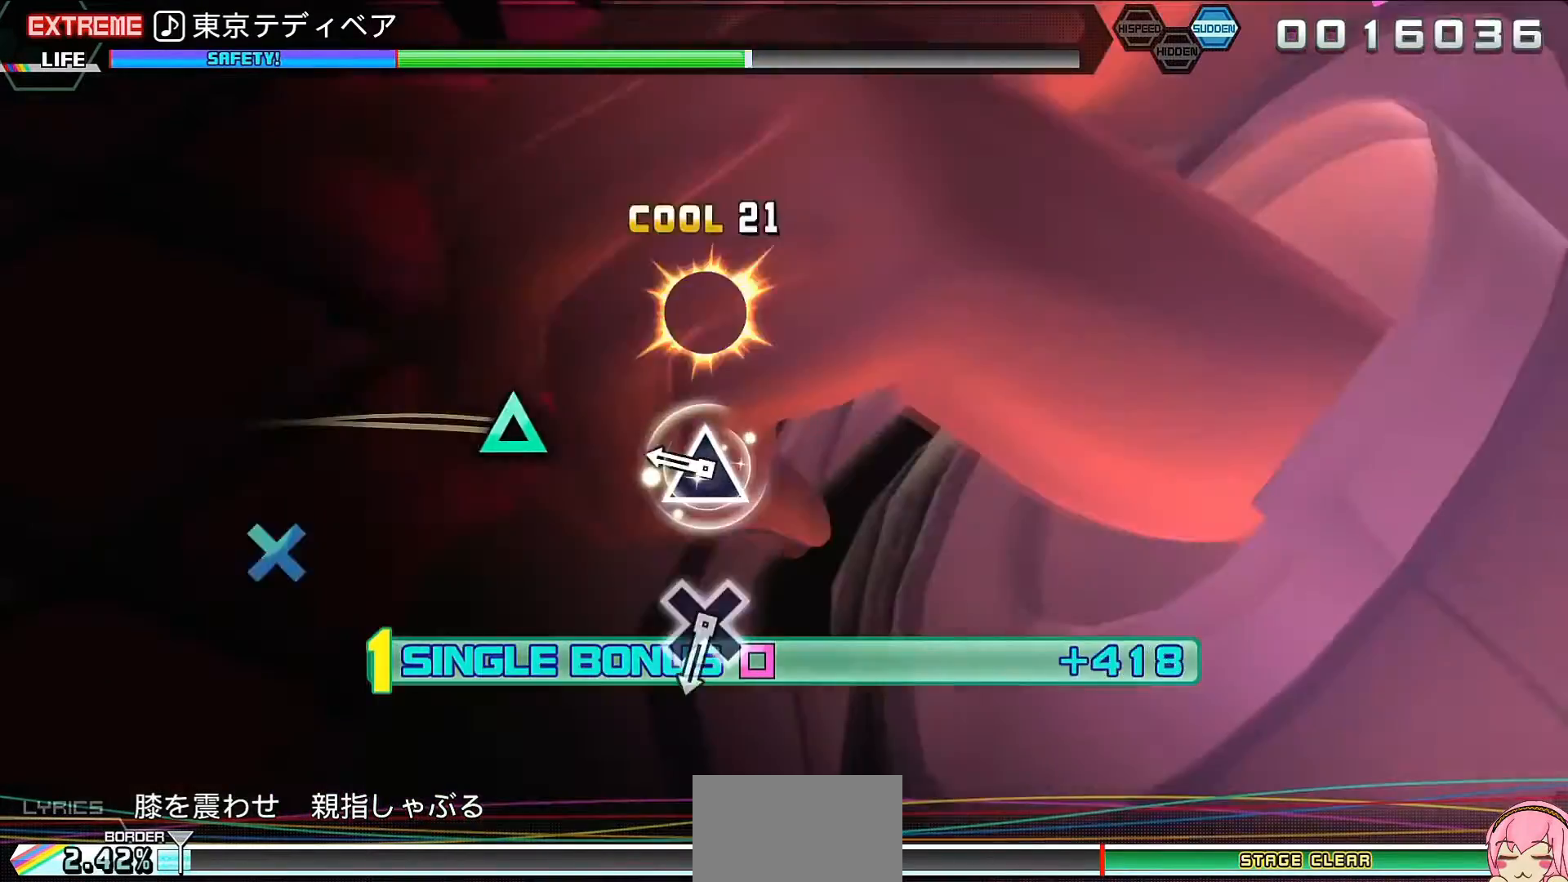
{"buttons": ["CROSS", "L2"], "left_stick": "center", "right_stick": "center", "events": [[133, "TRIANGLE", "up"], [300, "CROSS", "down"], [367, "CROSS", "up"], [467, "CROSS", "down"]]}
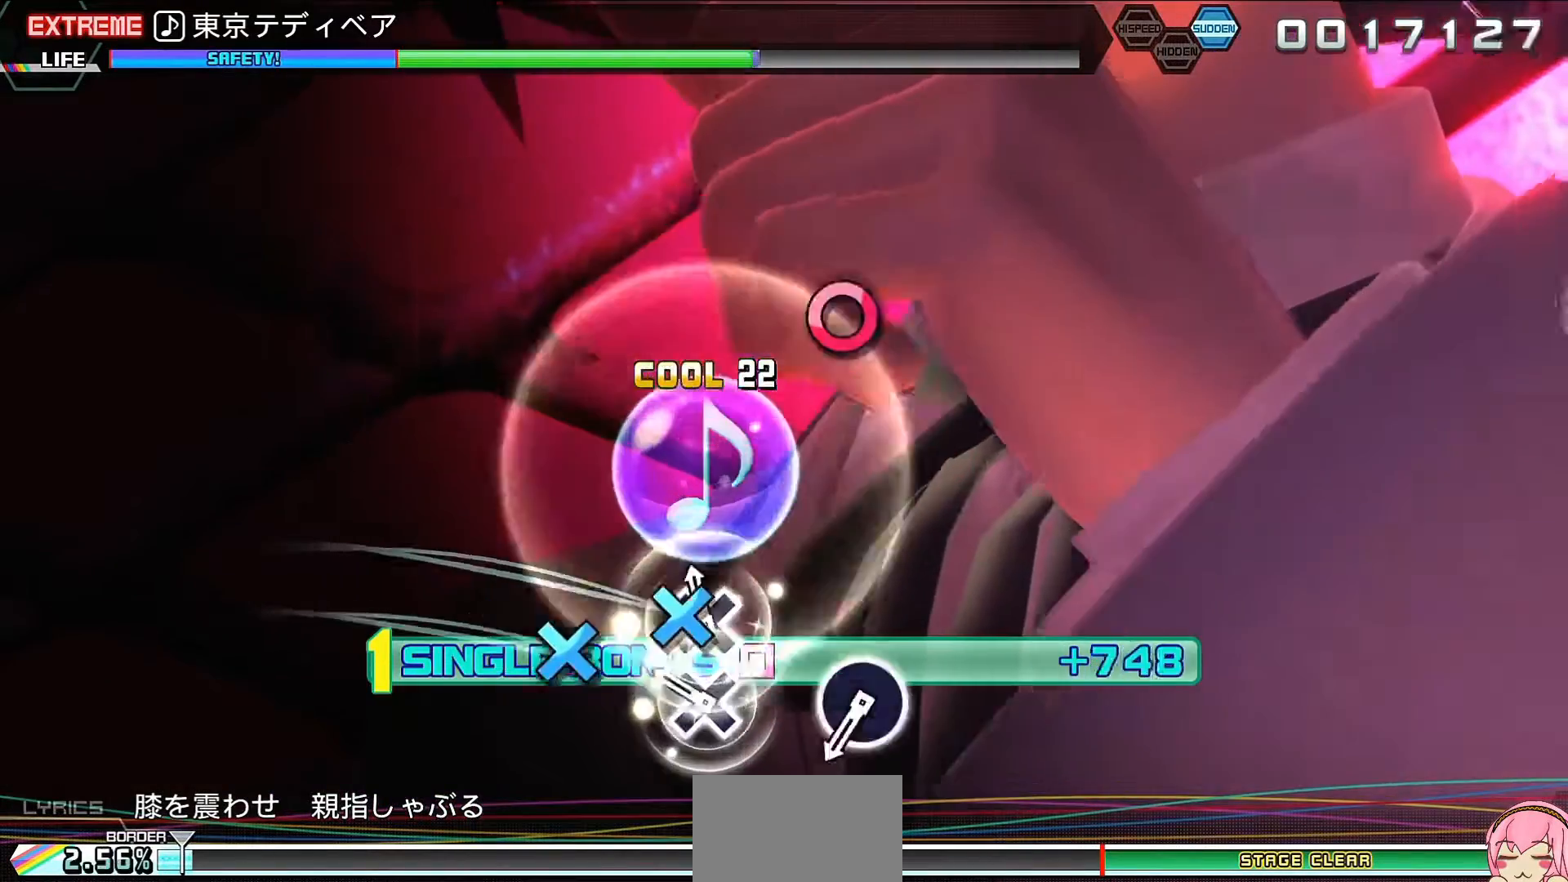
{"buttons": ["L2"], "left_stick": "center", "right_stick": "center", "events": [[33, "CROSS", "up"], [233, "CIRCLE", "down"], [300, "CIRCLE", "up"], [400, "CIRCLE", "down"], [467, "CIRCLE", "up"]]}
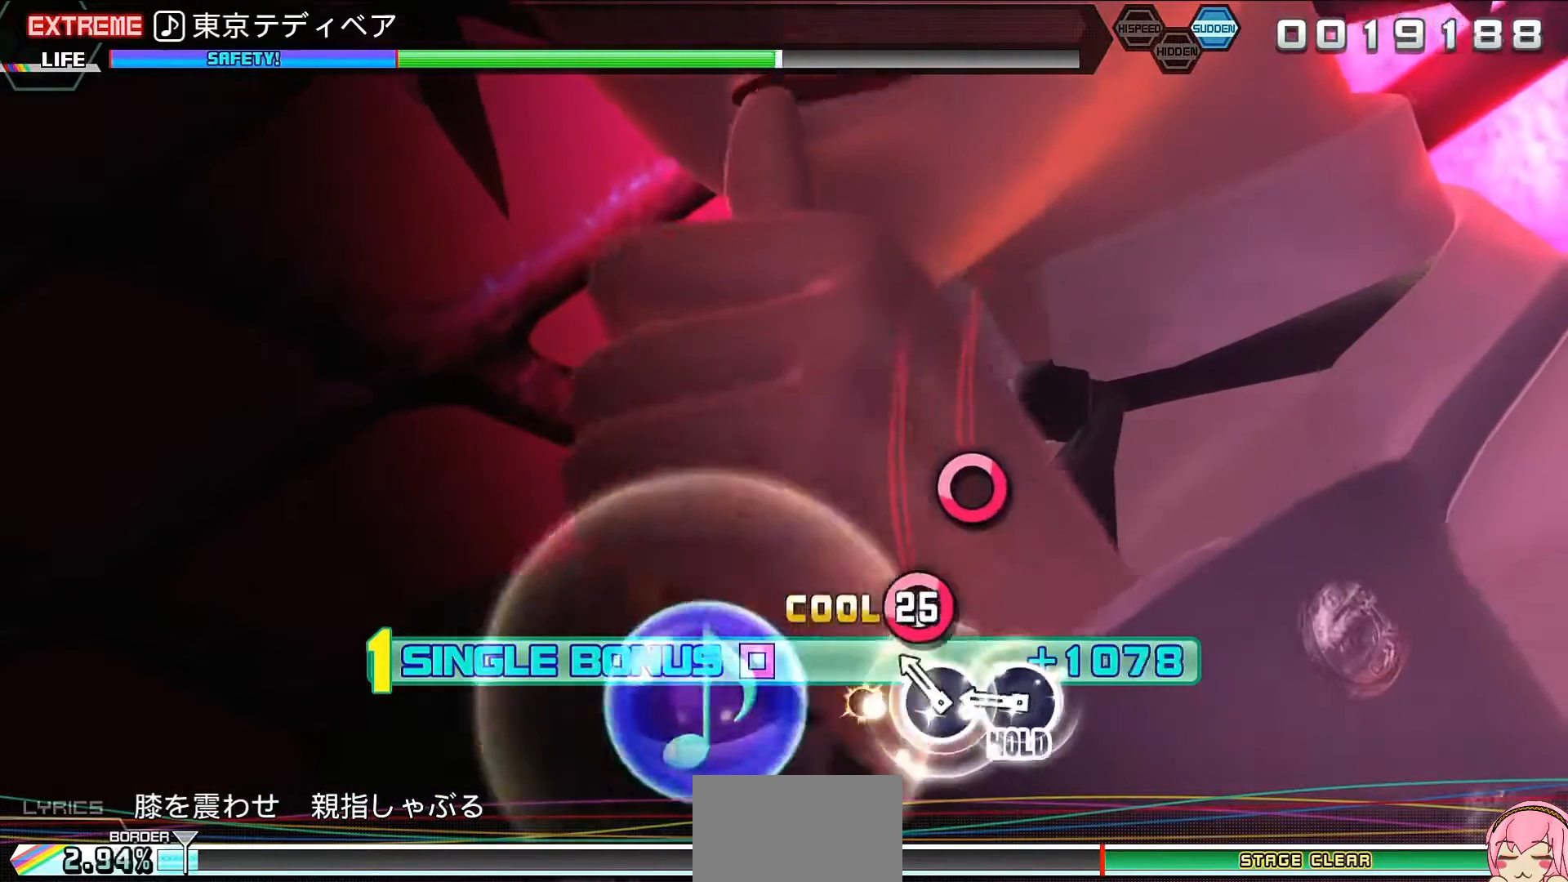
{"buttons": ["R2"], "left_stick": "center", "right_stick": "center", "events": [[100, "CIRCLE", "down"], [100, "R2", "down"], [233, "CIRCLE", "up"], [300, "L2", "up"]]}
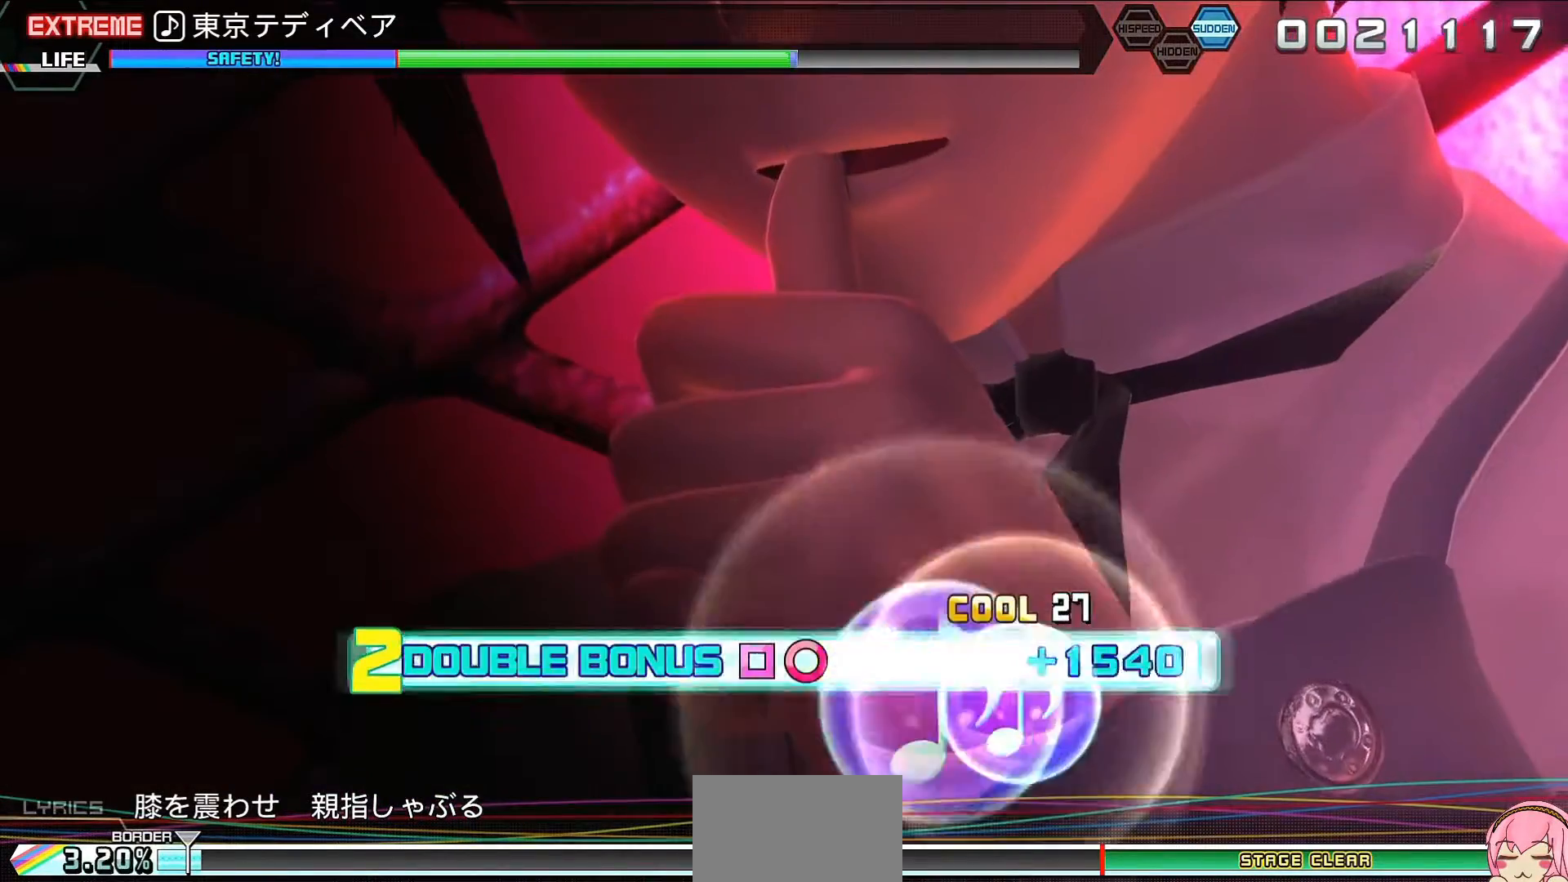
{"buttons": ["R2"], "left_stick": "center", "right_stick": "center", "events": []}
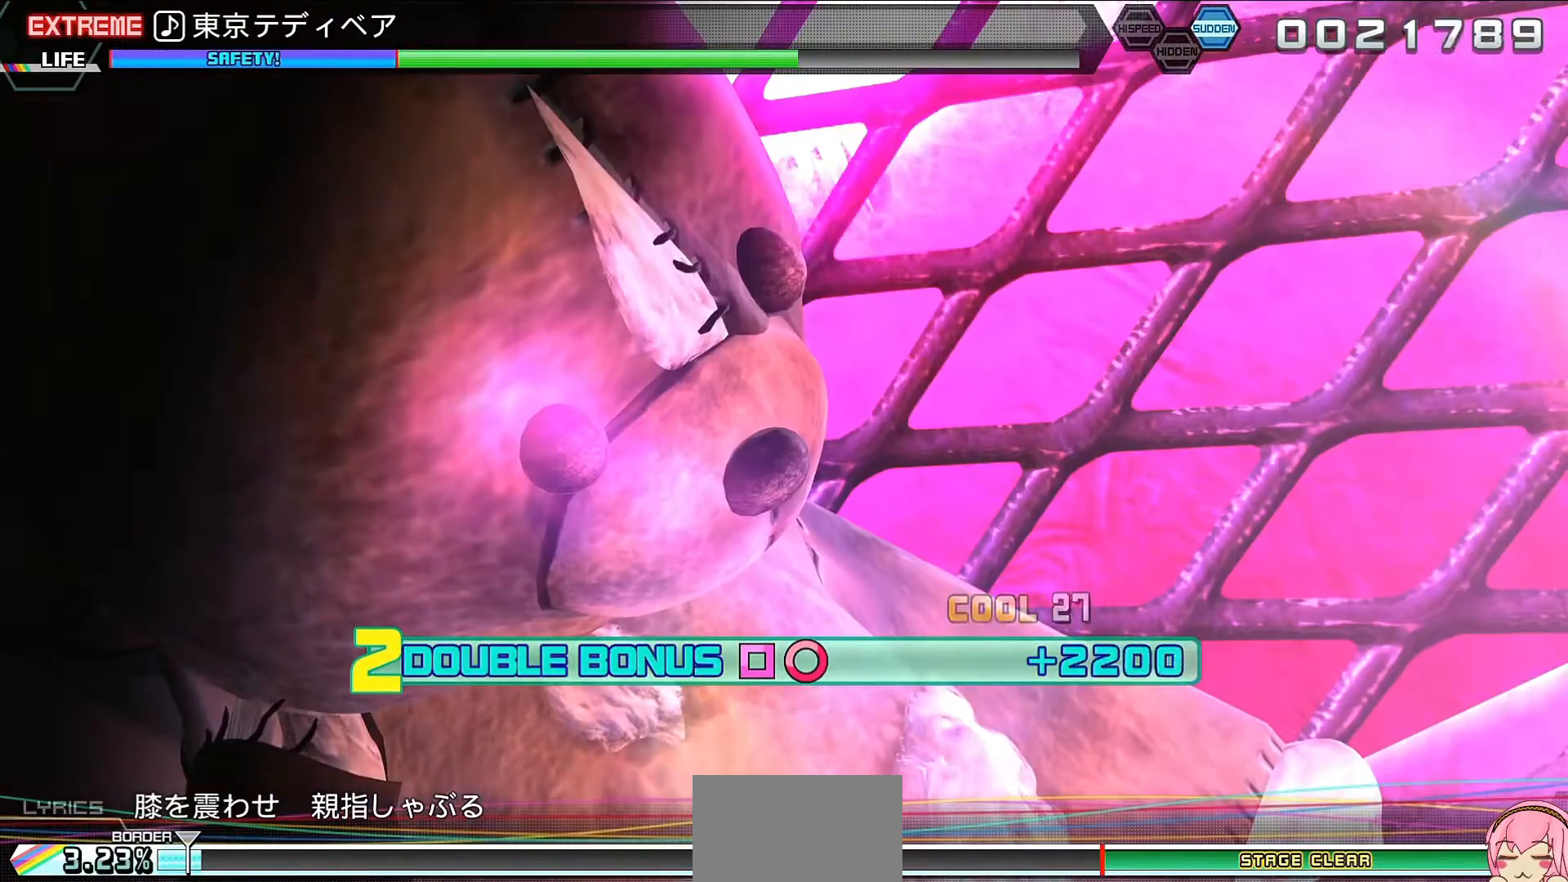
{"buttons": ["R2"], "left_stick": "center", "right_stick": "center", "events": []}
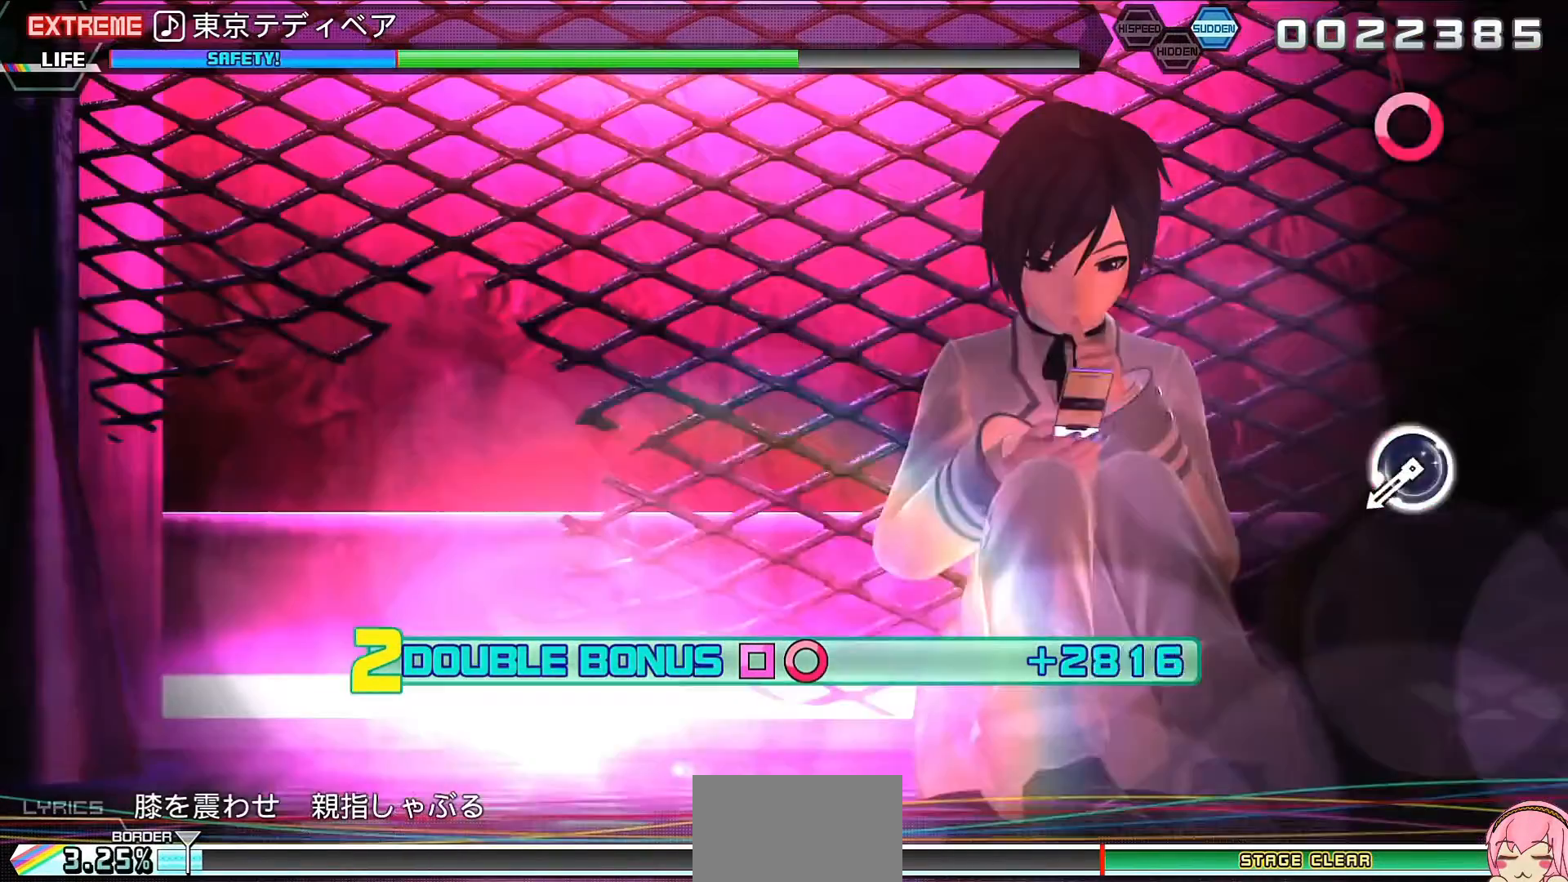
{"buttons": ["CIRCLE", "R2"], "left_stick": "center", "right_stick": "center", "events": [[167, "CIRCLE", "down"], [233, "CIRCLE", "up"], [433, "CIRCLE", "down"]]}
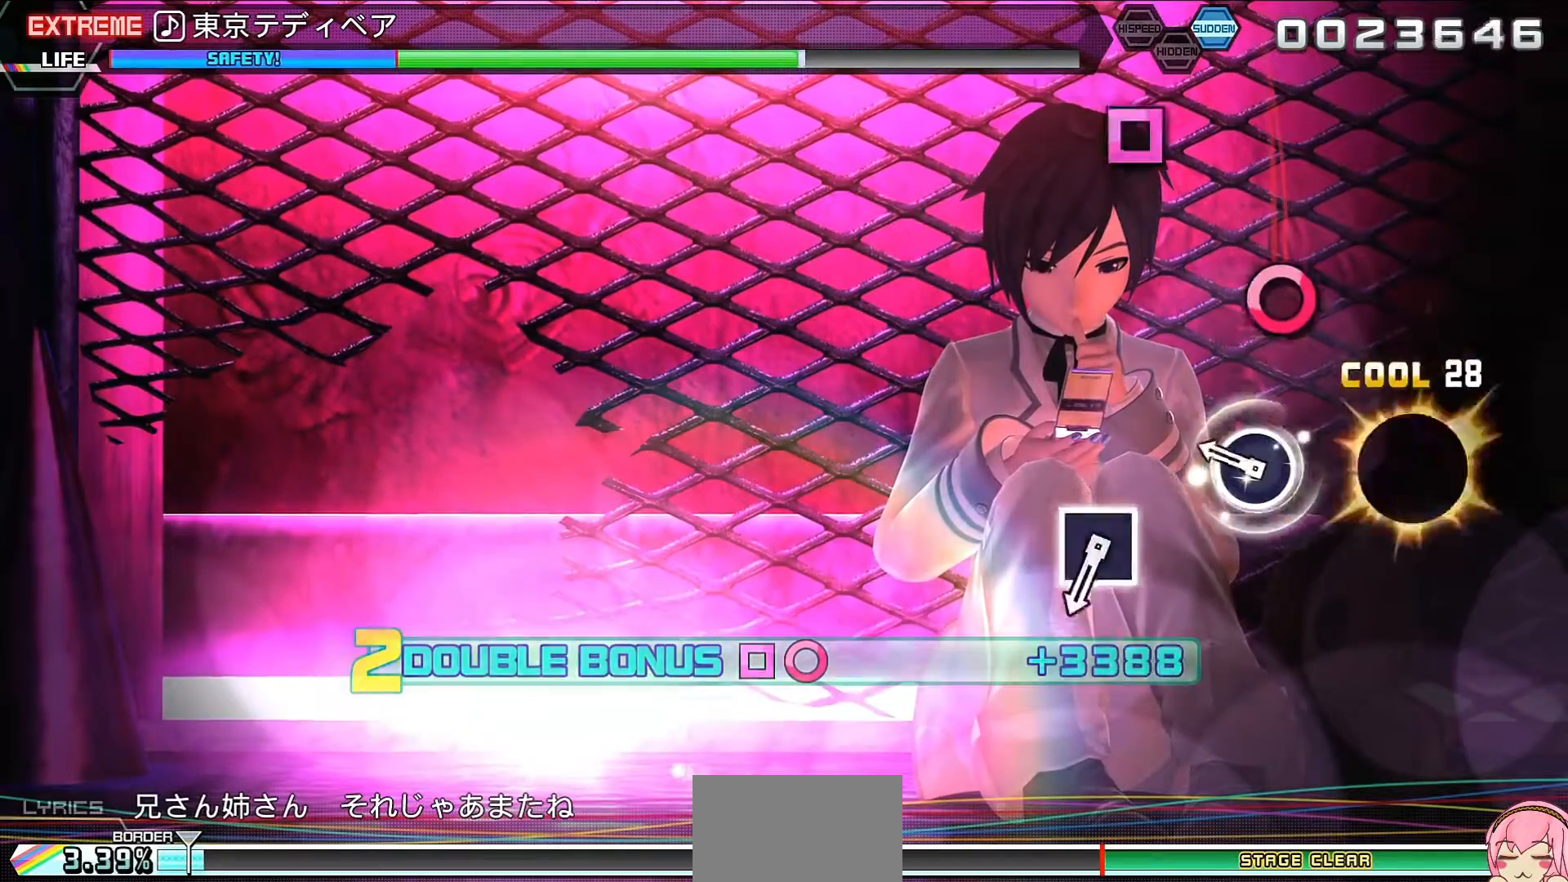
{"buttons": ["R2"], "left_stick": "center", "right_stick": "center", "events": [[67, "CIRCLE", "up"], [233, "SQUARE", "down"], [300, "SQUARE", "up"], [400, "SQUARE", "down"], [467, "SQUARE", "up"]]}
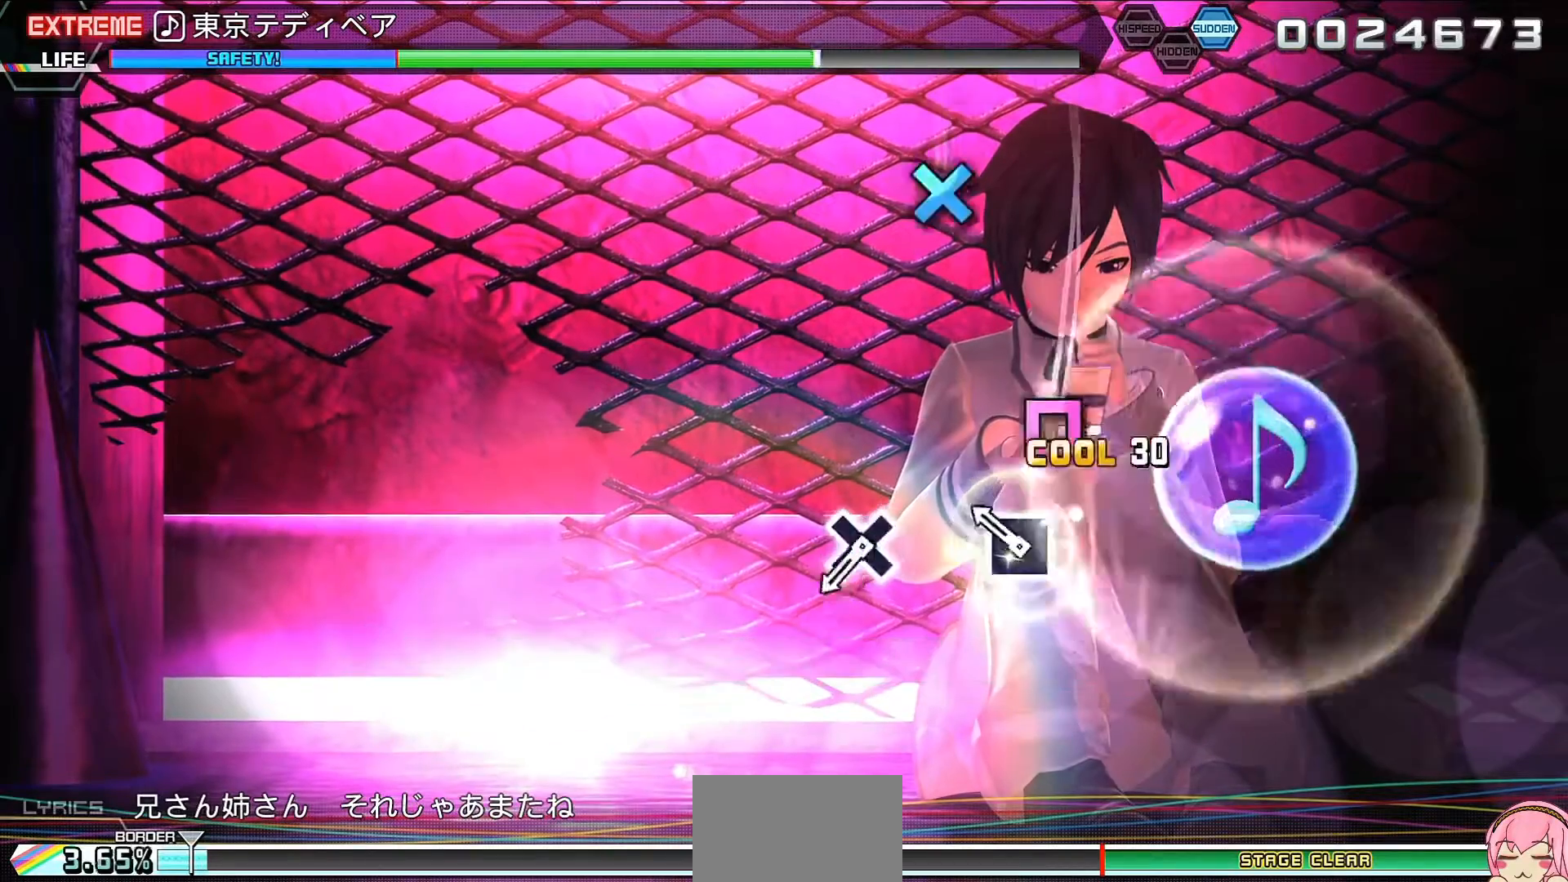
{"buttons": ["L2"], "left_stick": "center", "right_stick": "center", "events": [[167, "CROSS", "down"], [233, "CROSS", "up"], [333, "CROSS", "down"], [400, "L2", "down"], [433, "CROSS", "up"], [467, "R2", "up"]]}
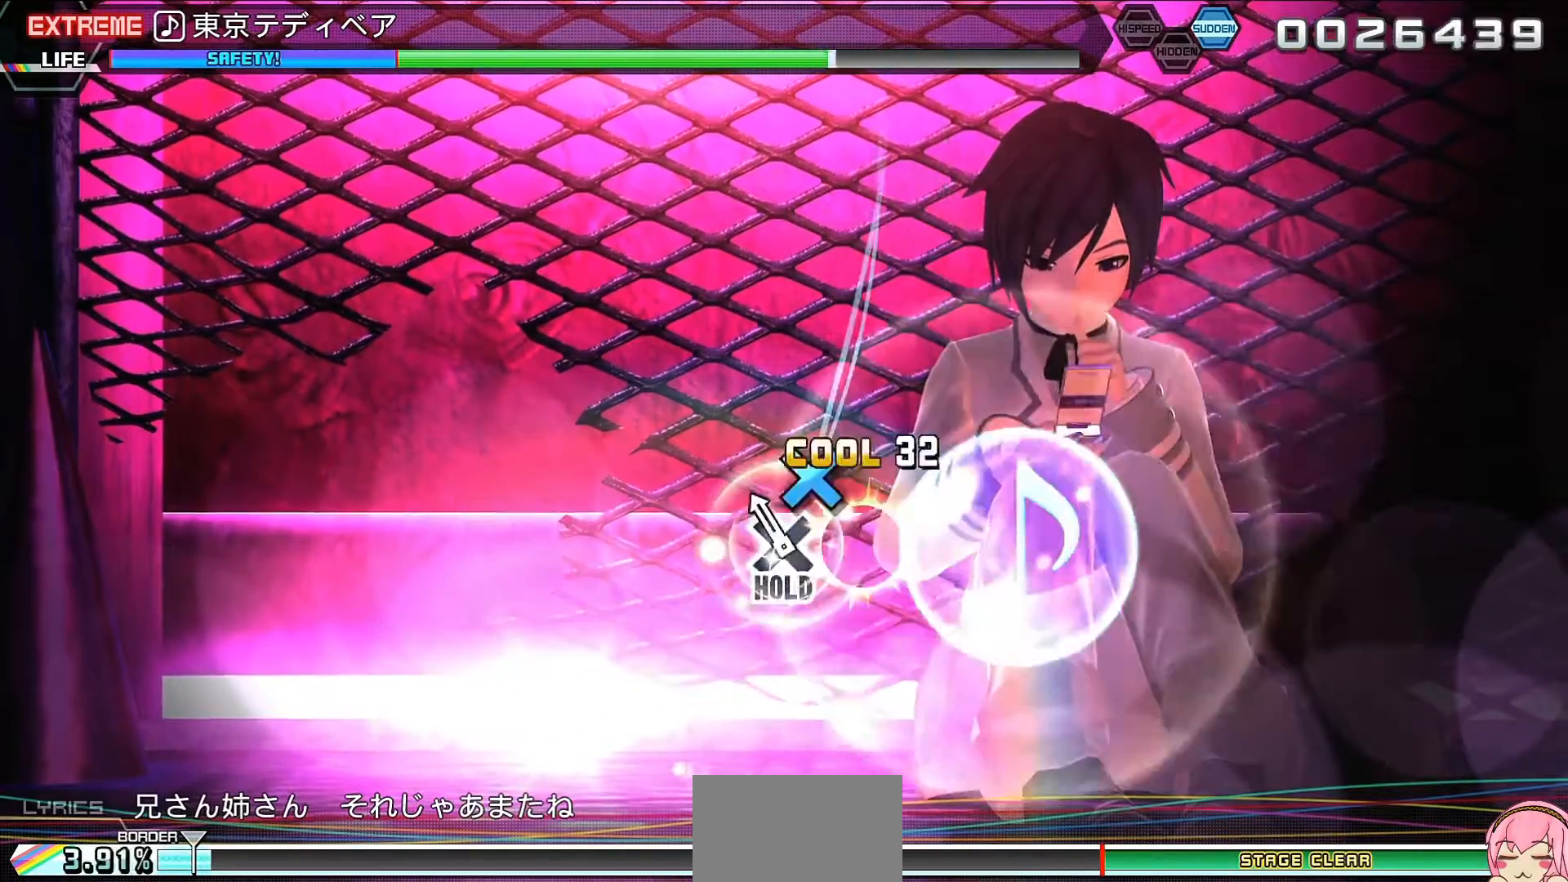
{"buttons": ["L2"], "left_stick": "center", "right_stick": "center", "events": [[400, "SQUARE", "down"], [500, "SQUARE", "up"]]}
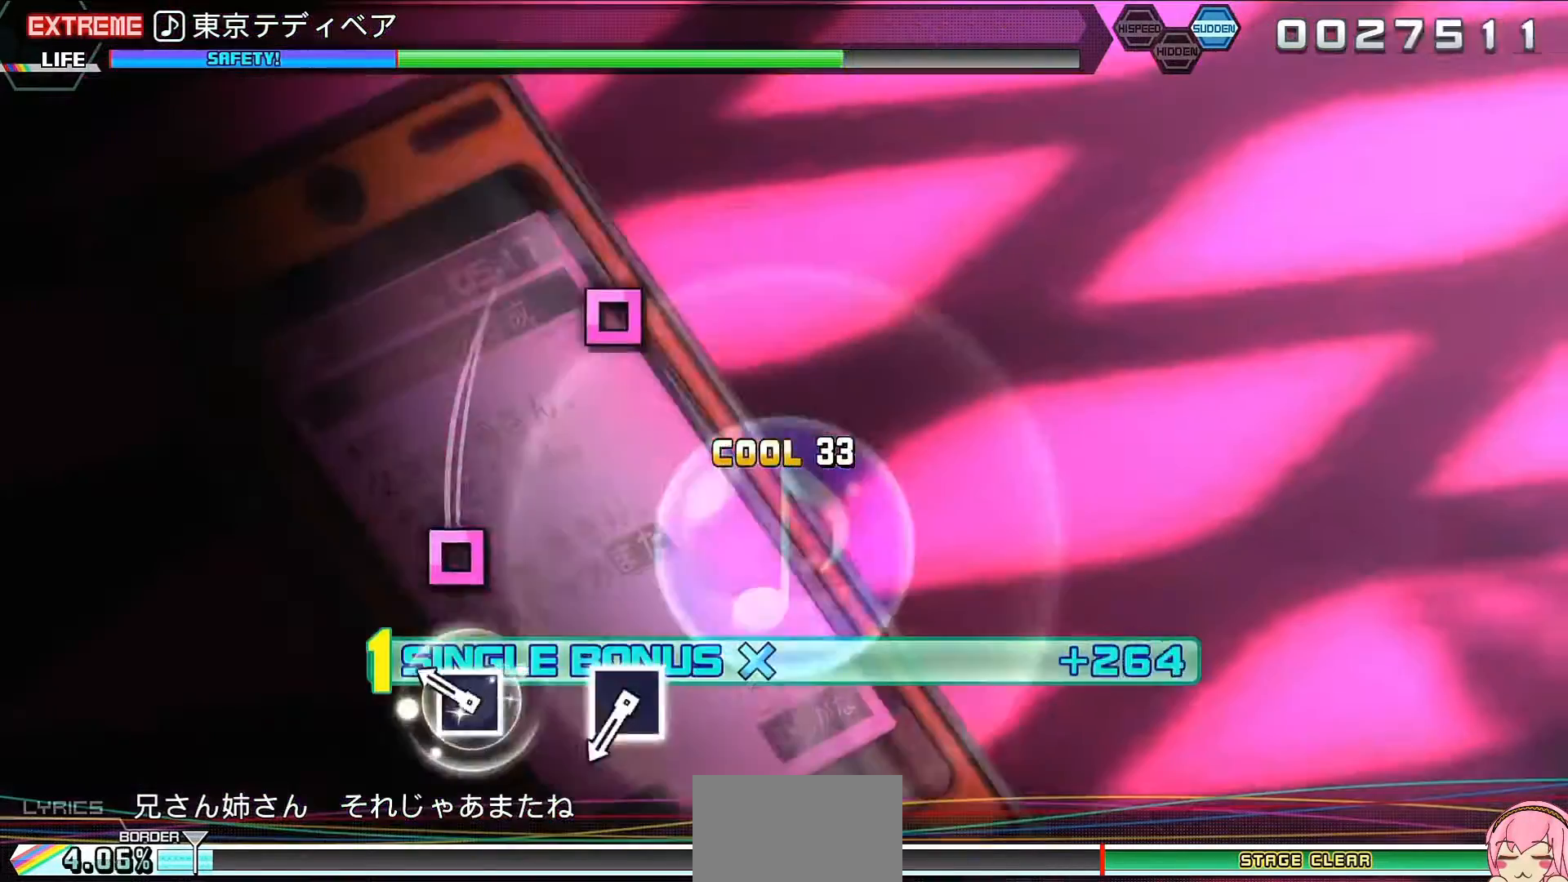
{"buttons": ["CIRCLE", "L2"], "left_stick": "center", "right_stick": "center", "events": [[200, "SQUARE", "down"], [300, "SQUARE", "up"], [467, "CIRCLE", "down"]]}
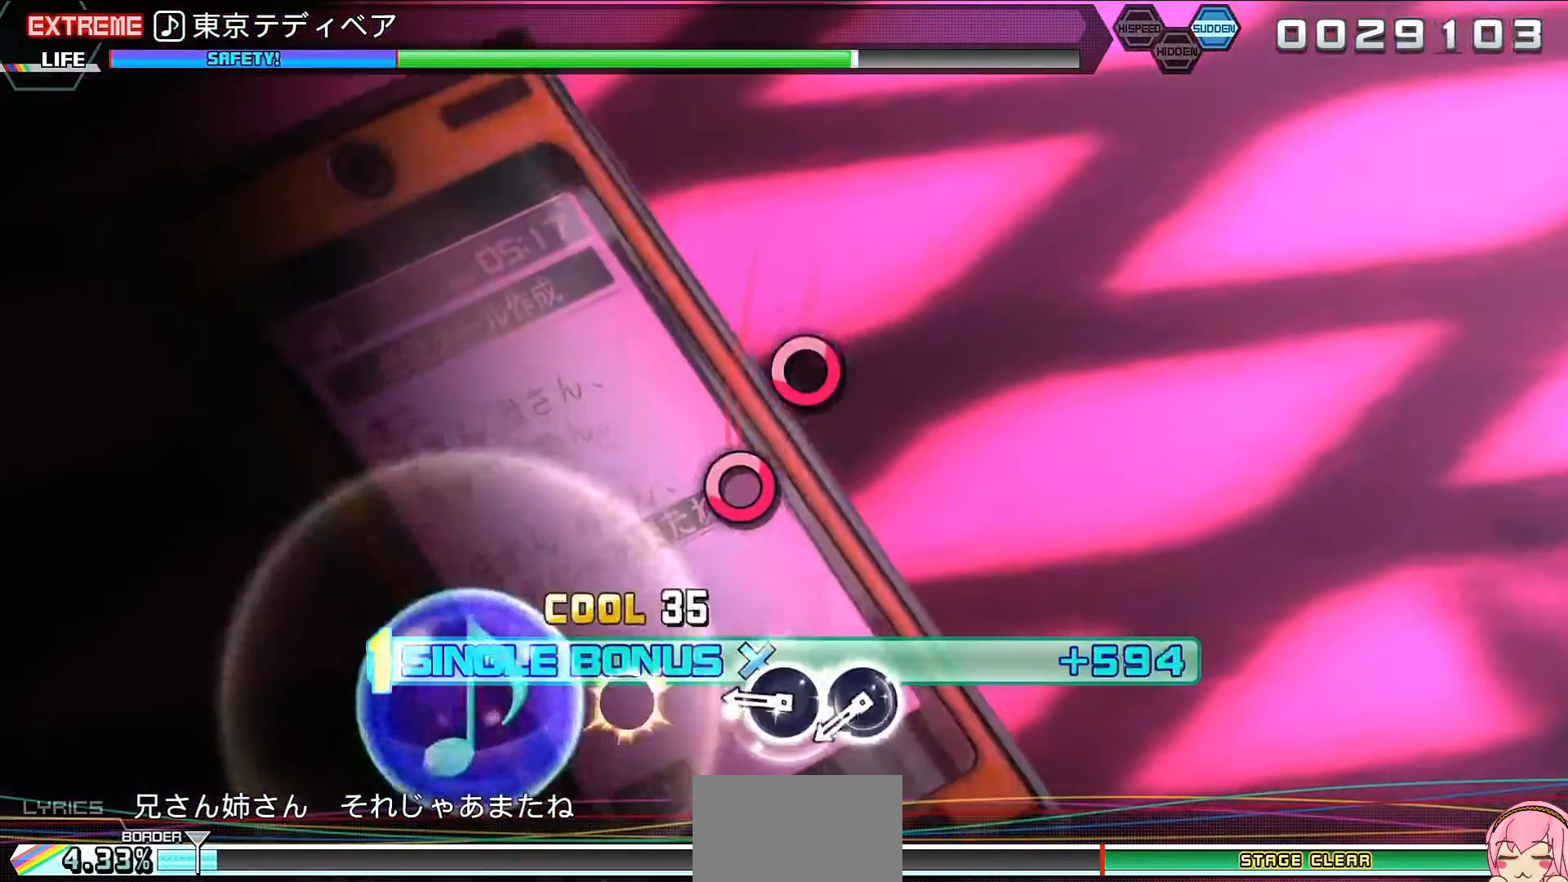
{"buttons": ["TRIANGLE", "L2"], "left_stick": "center", "right_stick": "center", "events": [[33, "CIRCLE", "up"], [133, "CIRCLE", "down"], [200, "CIRCLE", "up"], [433, "TRIANGLE", "down"]]}
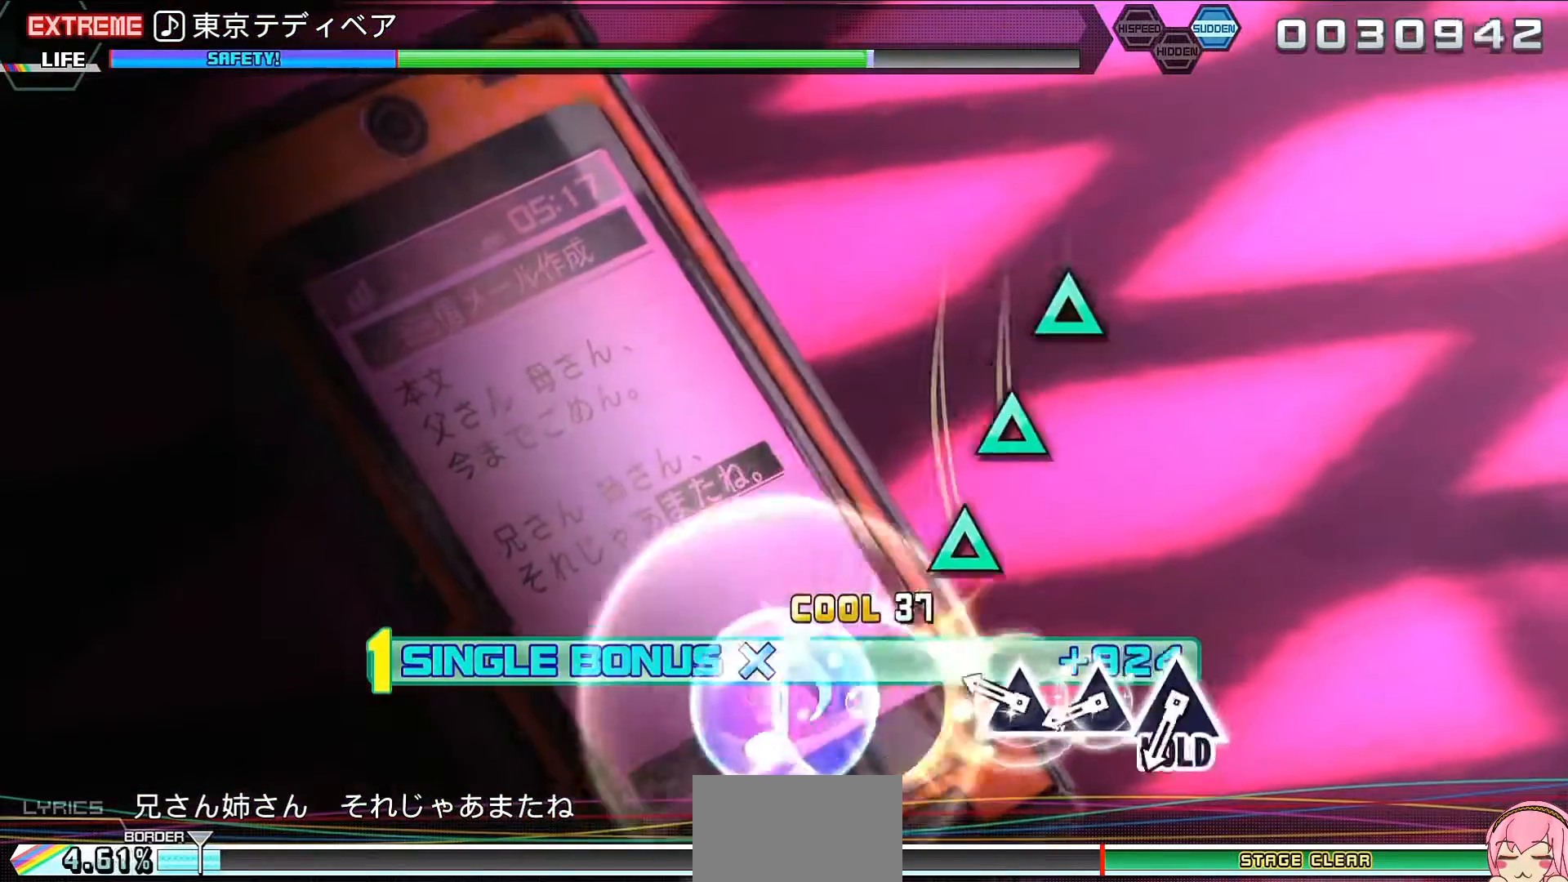
{"buttons": ["R2"], "left_stick": "center", "right_stick": "center", "events": [[33, "TRIANGLE", "up"], [233, "TRIANGLE", "down"], [333, "R2", "down"], [400, "TRIANGLE", "up"], [500, "L2", "up"]]}
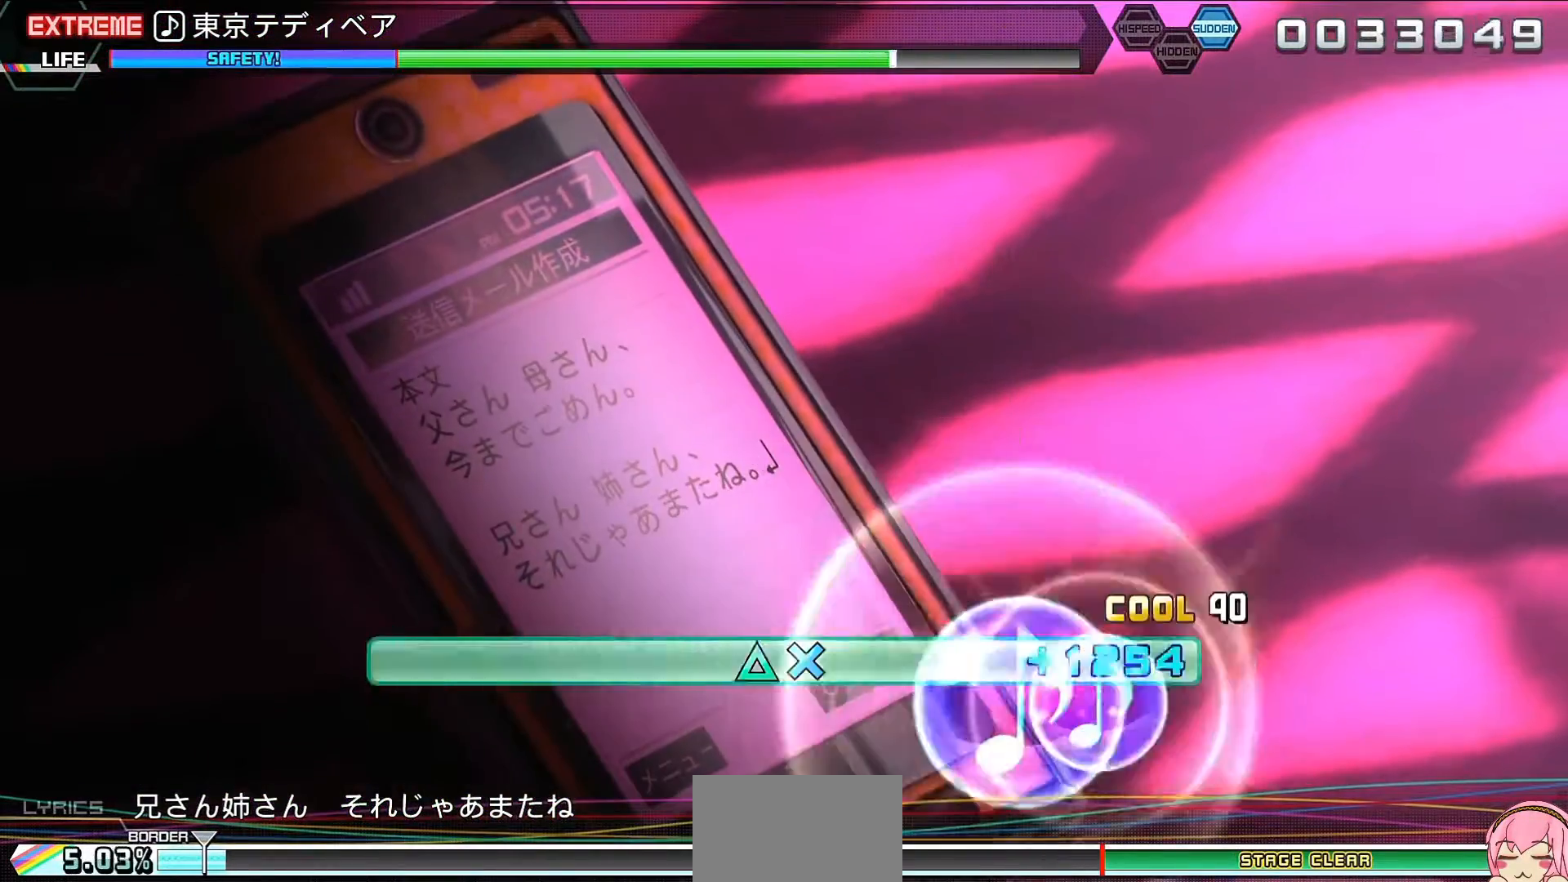
{"buttons": ["R2"], "left_stick": "center", "right_stick": "center", "events": []}
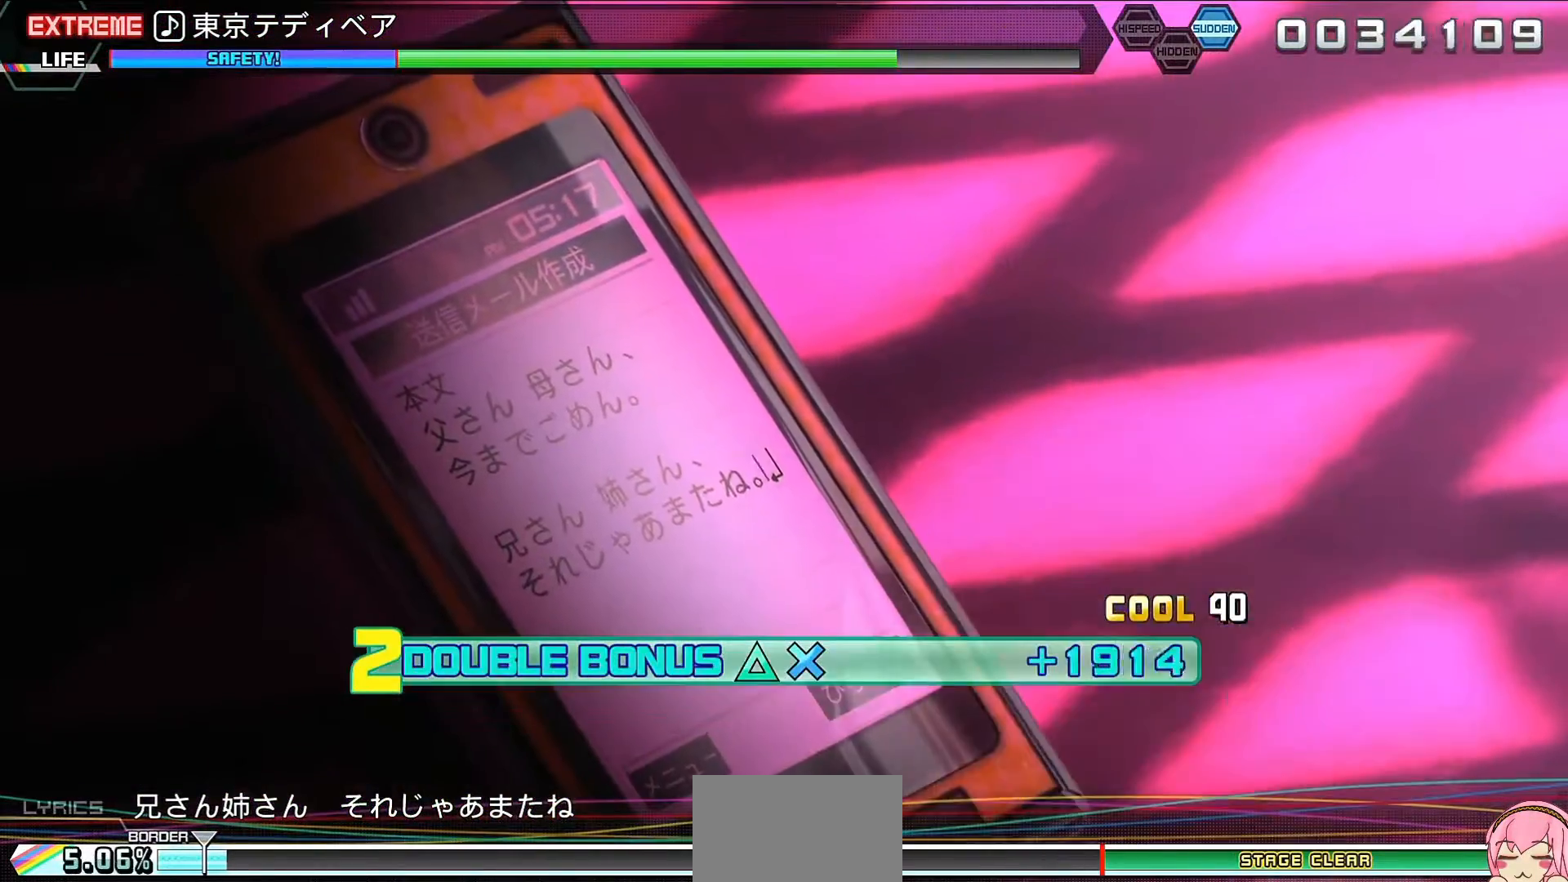
{"buttons": ["R2"], "left_stick": "center", "right_stick": "center", "events": []}